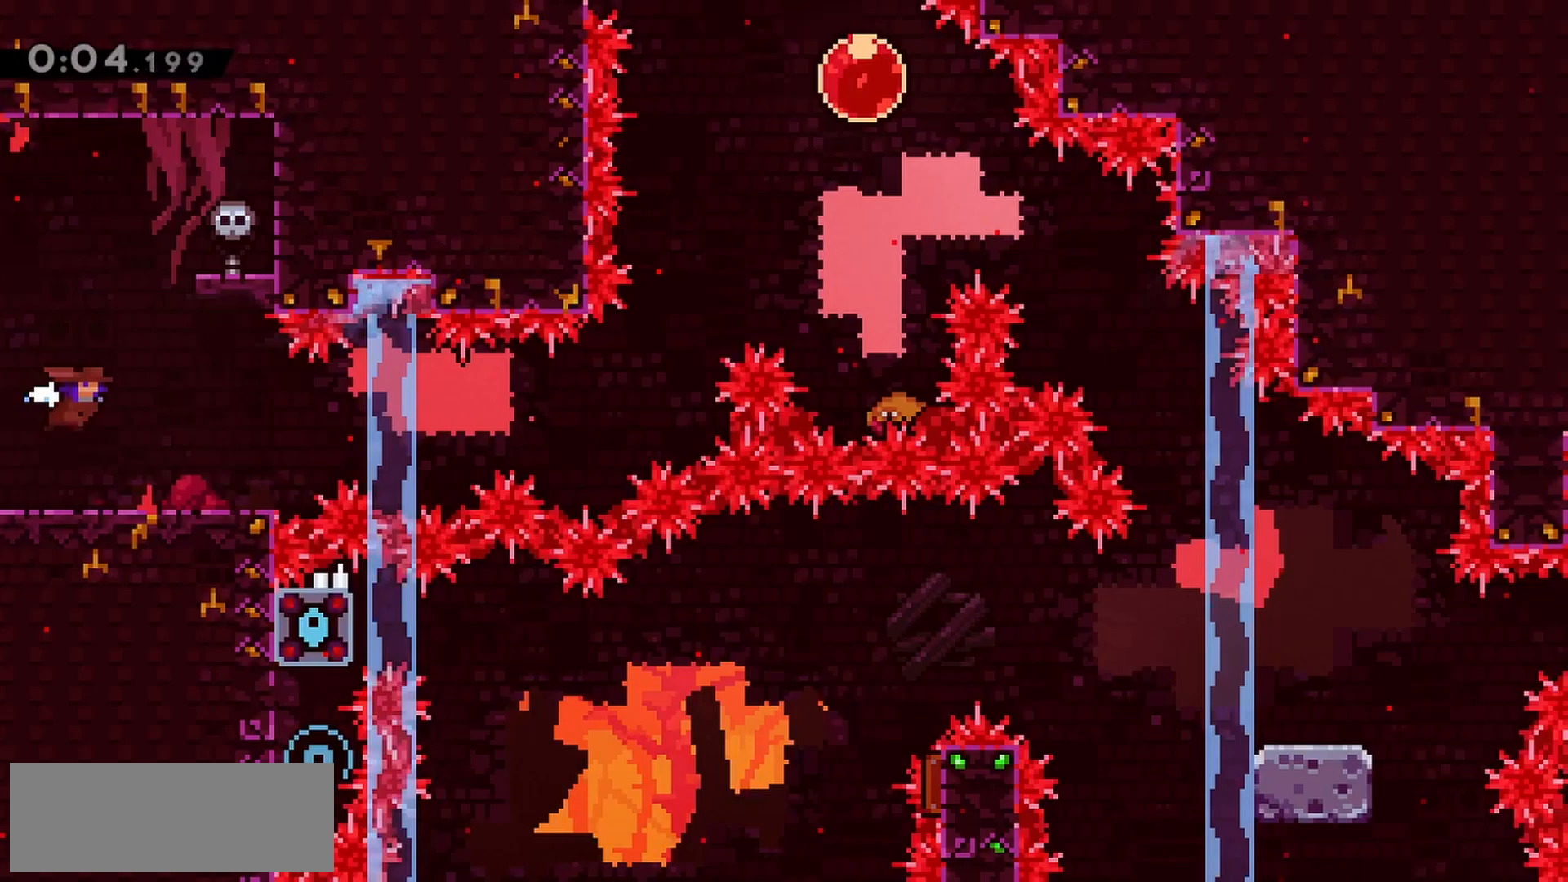
Gameplay with keyboard; each line is a JSON object with the keys held at the frame after it. "events" lists presses ("down") and releases ("up") of "dash", "demo", "down", "grab", "jump", "jump2", "left", "right" and "up" between this image and that frame as [ms after this image, input, new state], when the widget could be followed in between. No other keys are recorded. Mouse input is not recorded. Key names are as the overlay labels them; some are game actions (e.g. jump) rather than physical keys.
{"keys": ["dash", "jump", "right", "up"], "events": [[33, "dash", "down"], [117, "down", "up"], [167, "dash", "up"], [217, "up", "down"], [250, "jump", "down"], [450, "dash", "down"]]}
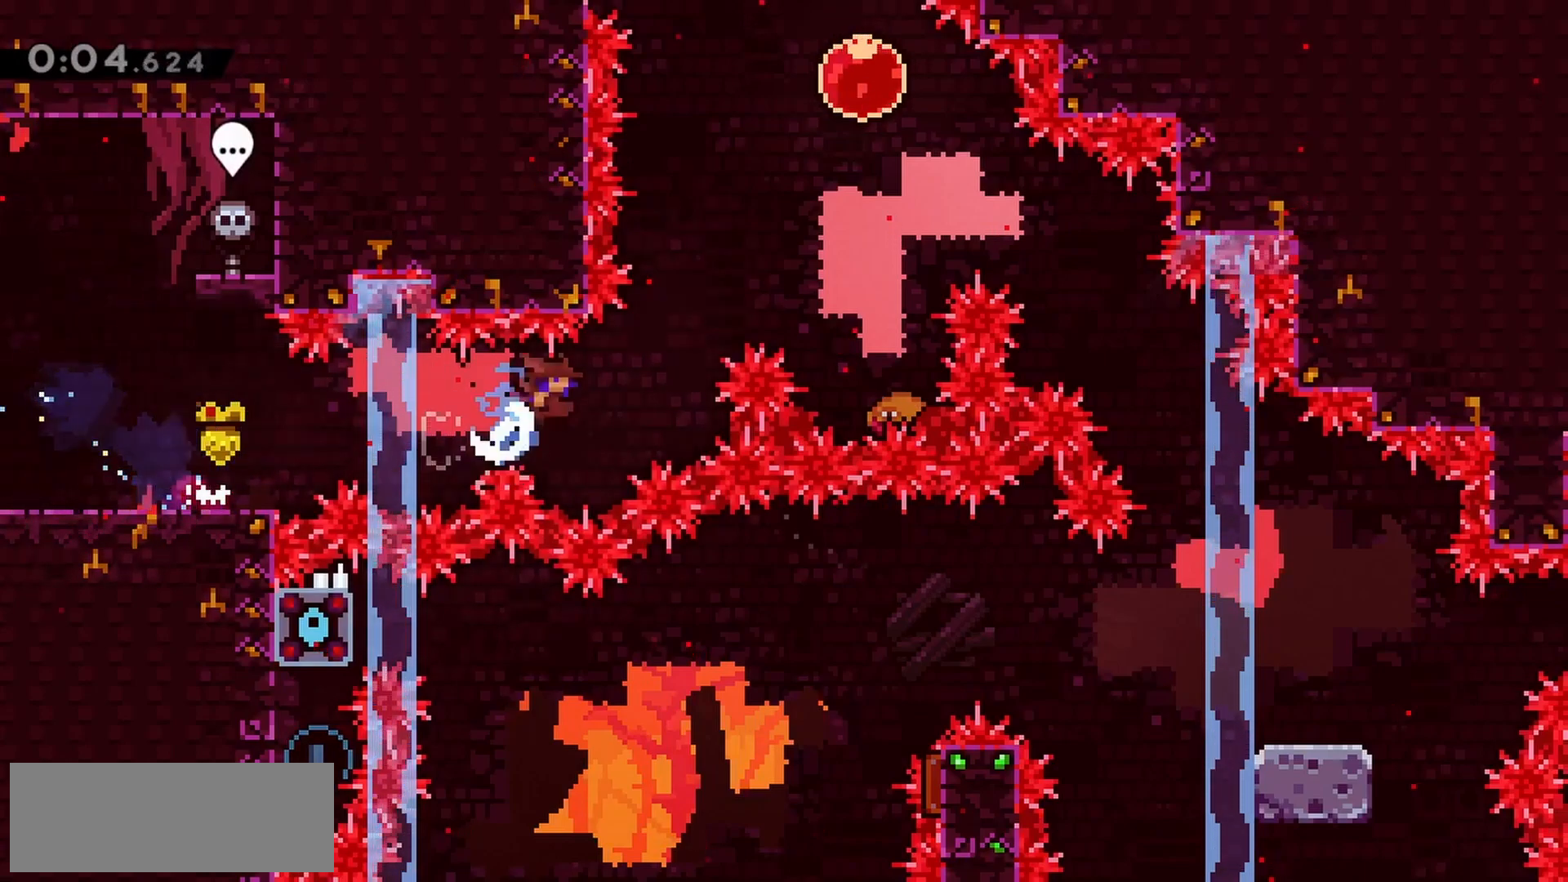
{"keys": ["jump", "up"], "events": [[83, "dash", "up"], [367, "right", "up"]]}
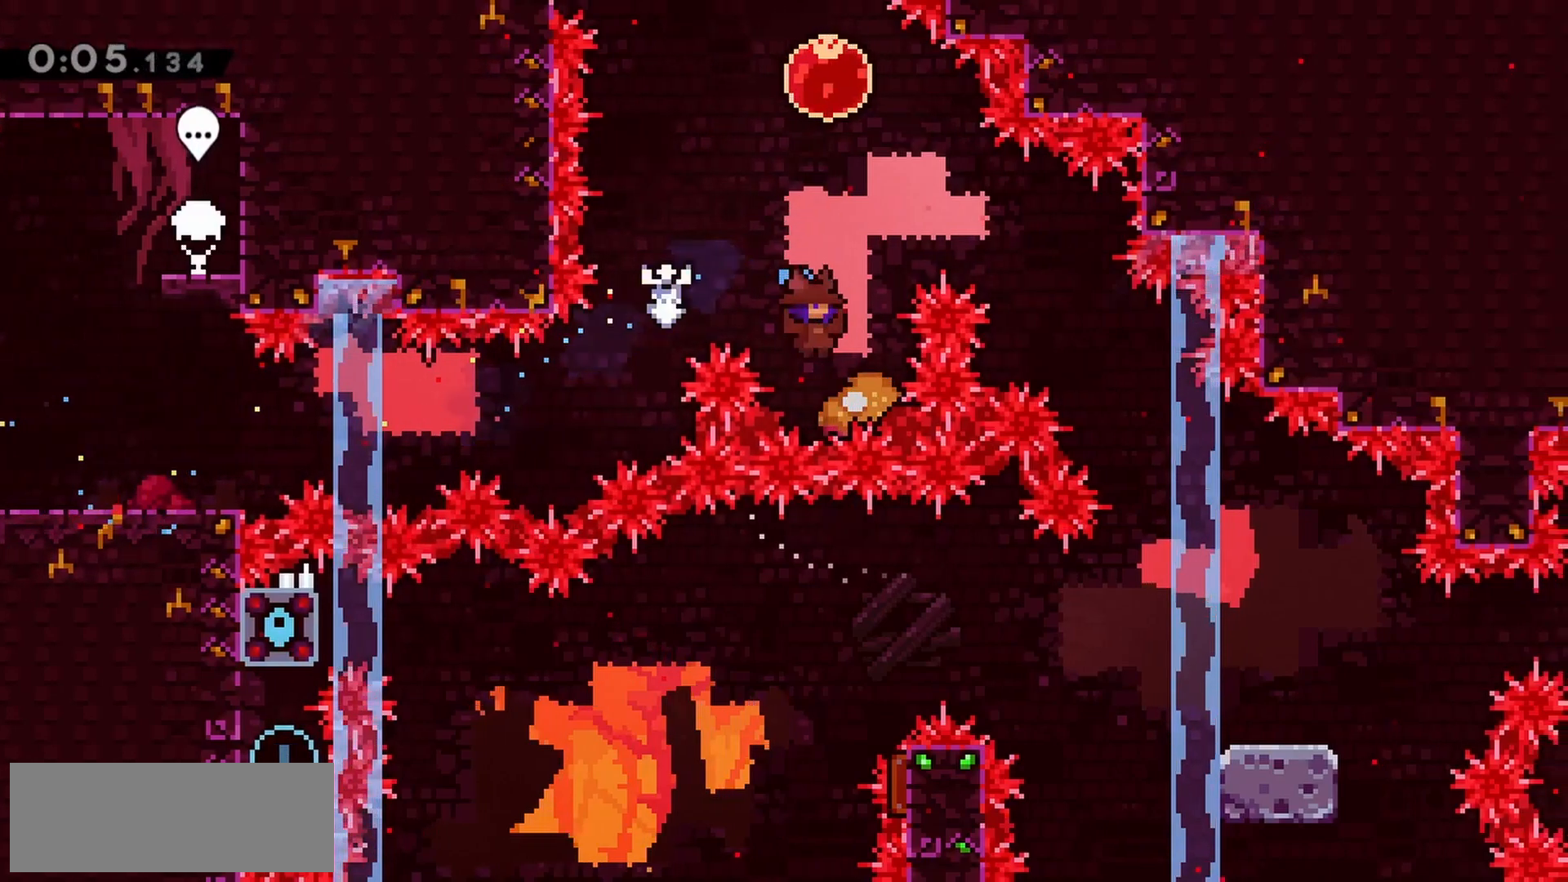
{"keys": [], "events": [[83, "dash", "down"], [283, "dash", "up"], [283, "jump", "up"], [283, "up", "up"]]}
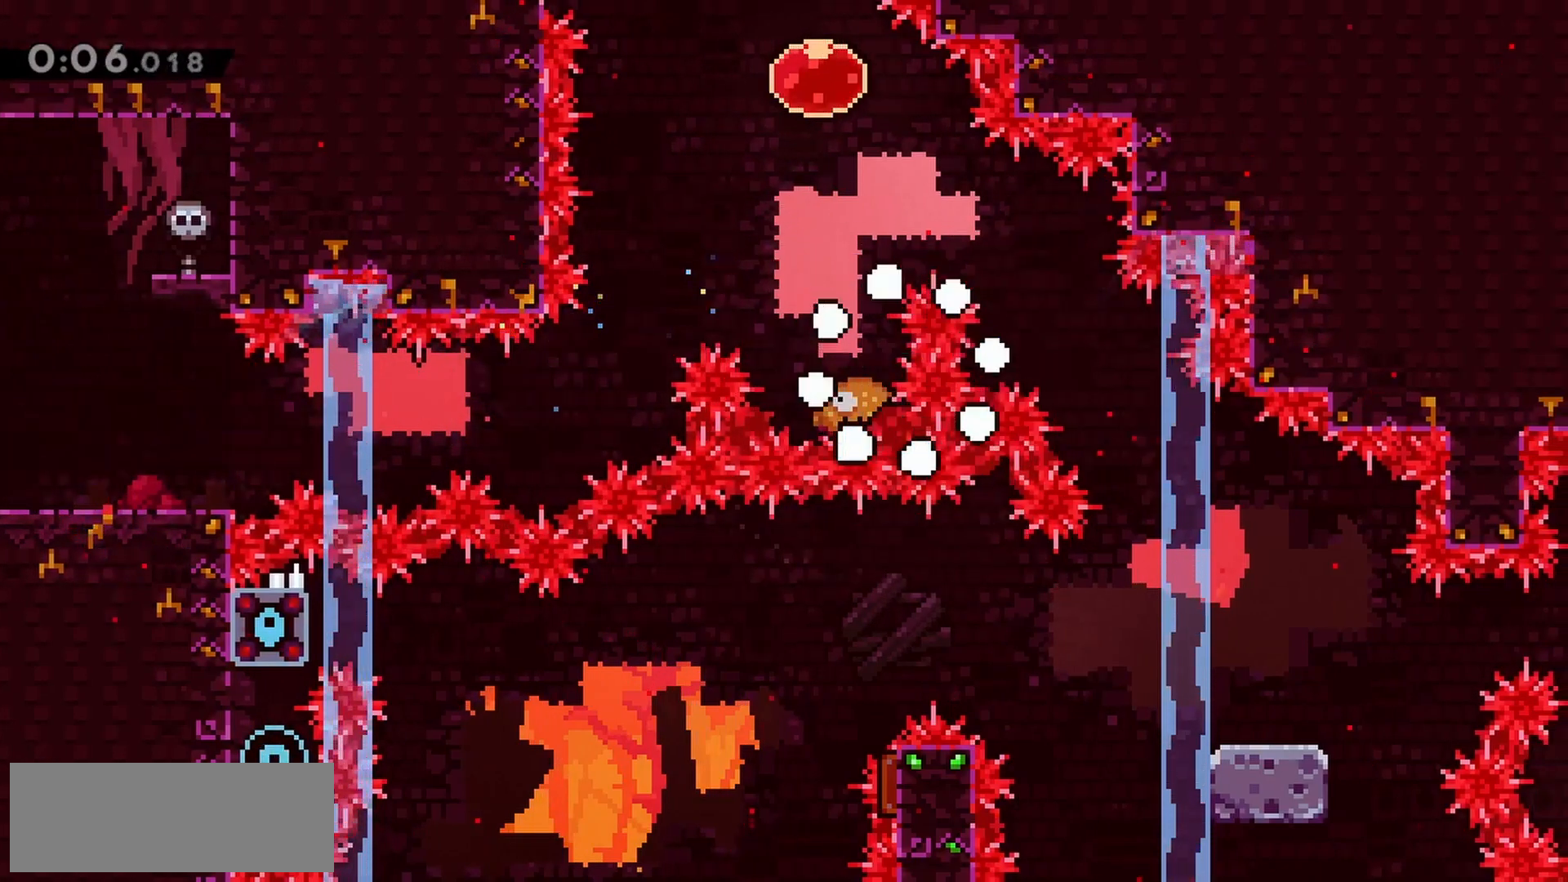
{"keys": [], "events": []}
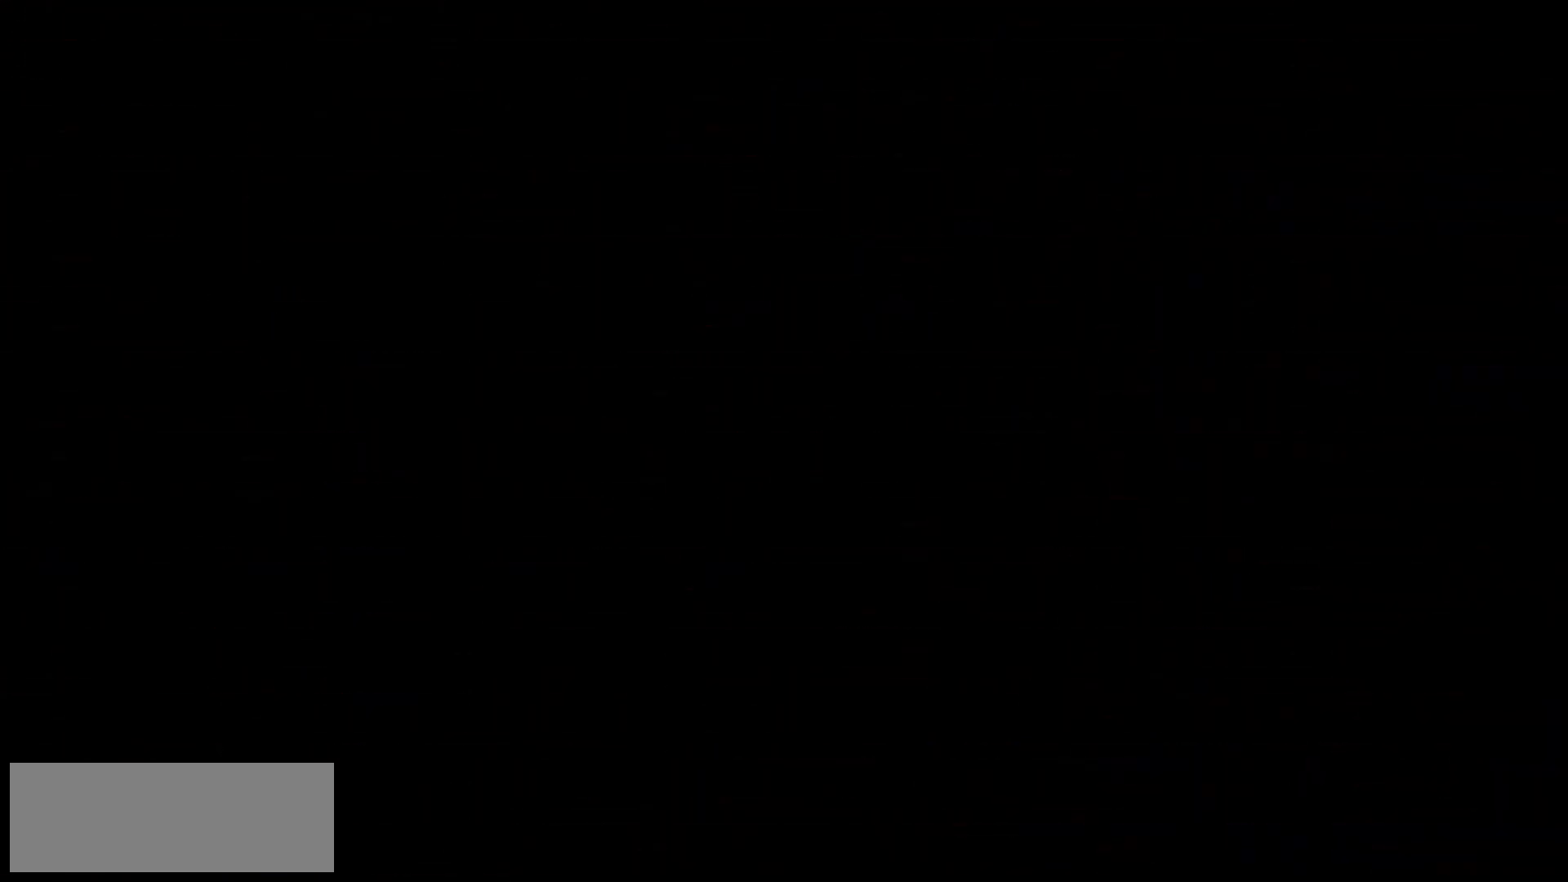
{"keys": ["up"], "events": [[117, "up", "down"]]}
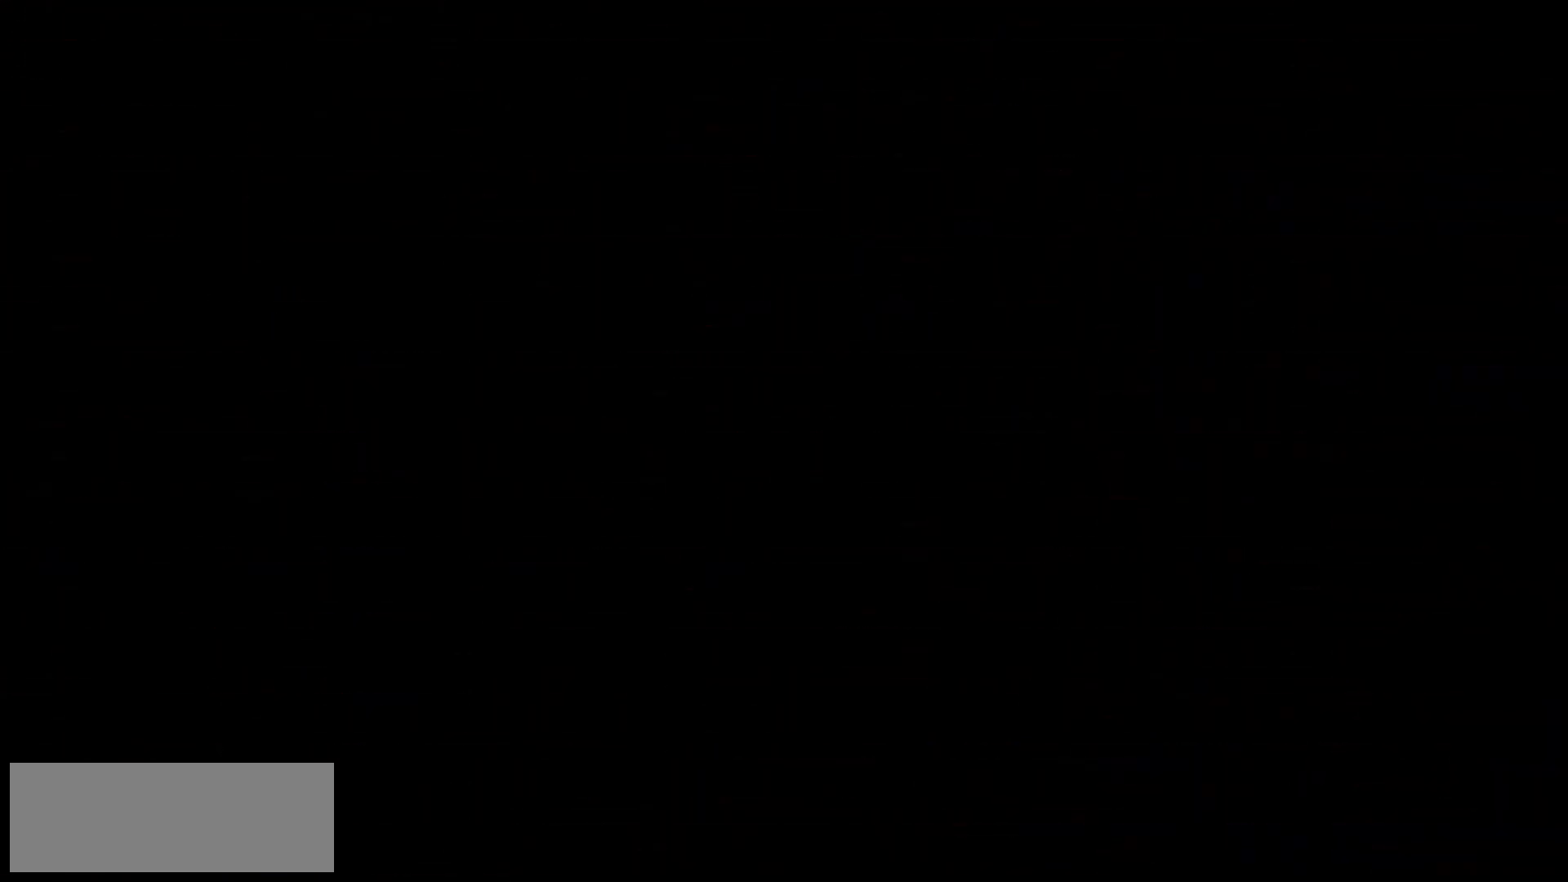
{"keys": ["dash", "up"], "events": [[267, "dash", "down"], [350, "dash", "up"], [450, "dash", "down"]]}
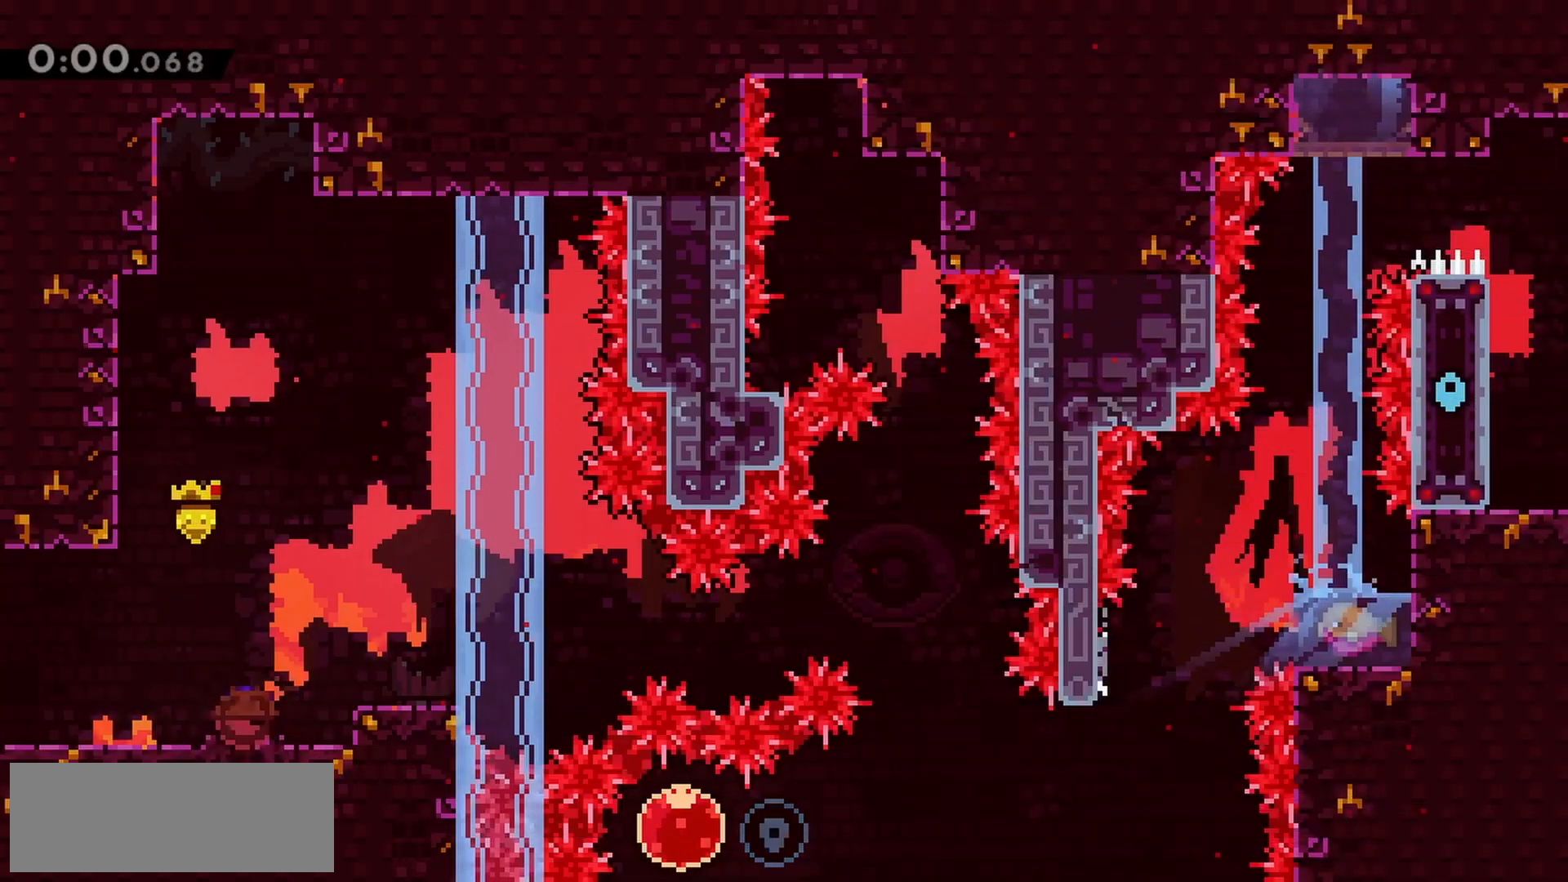
{"keys": ["right"], "events": [[33, "dash", "up"], [83, "right", "down"], [233, "up", "up"]]}
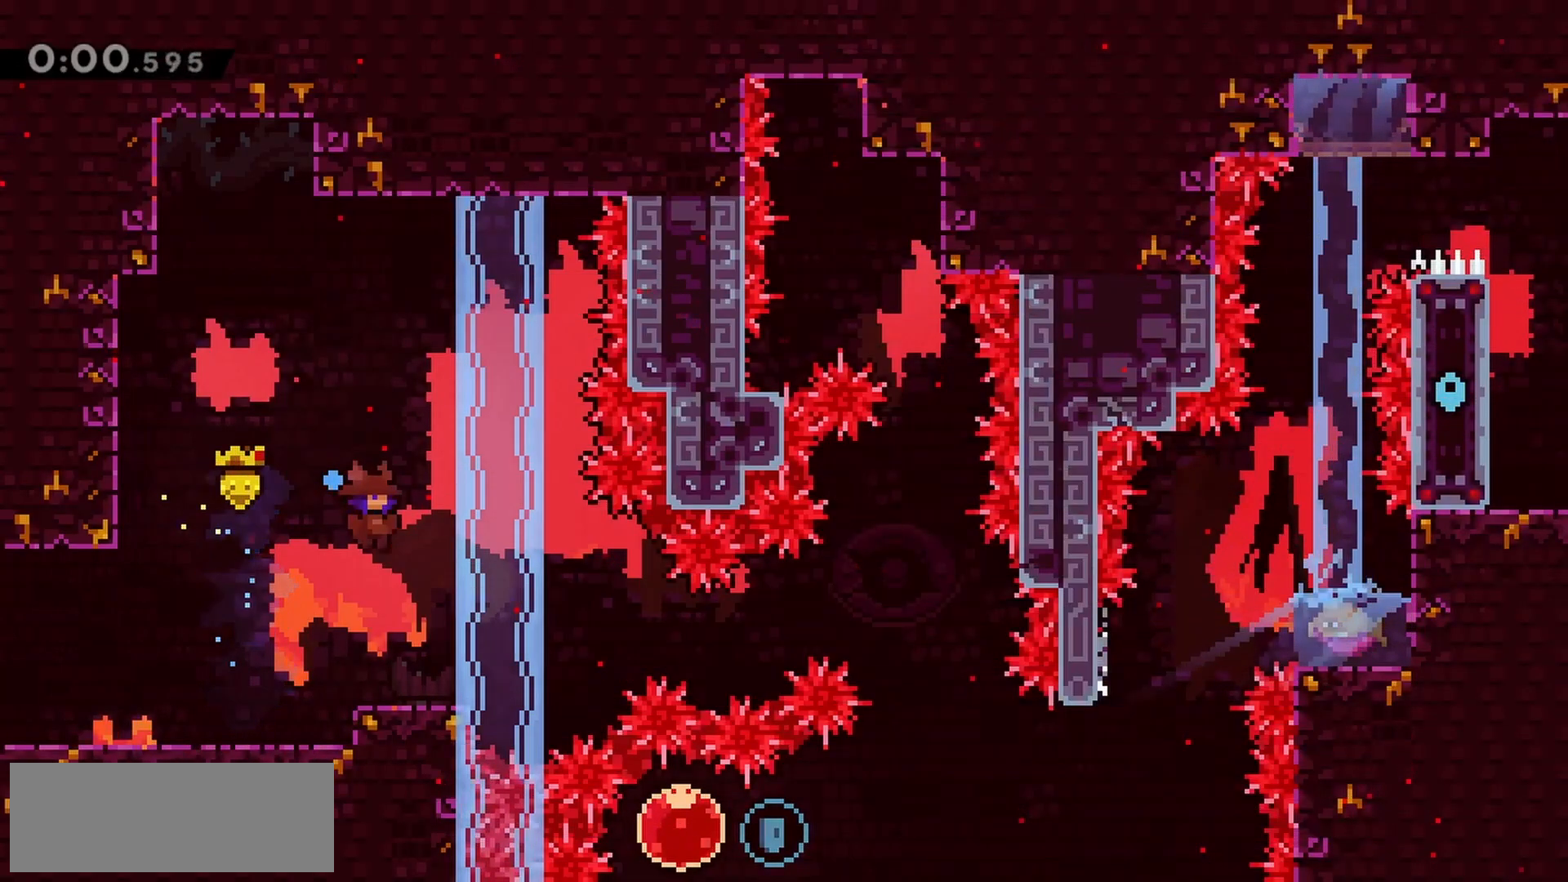
{"keys": ["dash", "down", "right"], "events": [[50, "right", "up"], [183, "left", "down"], [233, "jump", "down"], [333, "jump", "up"], [417, "dash", "down"], [417, "down", "down"], [417, "left", "up"], [417, "right", "down"]]}
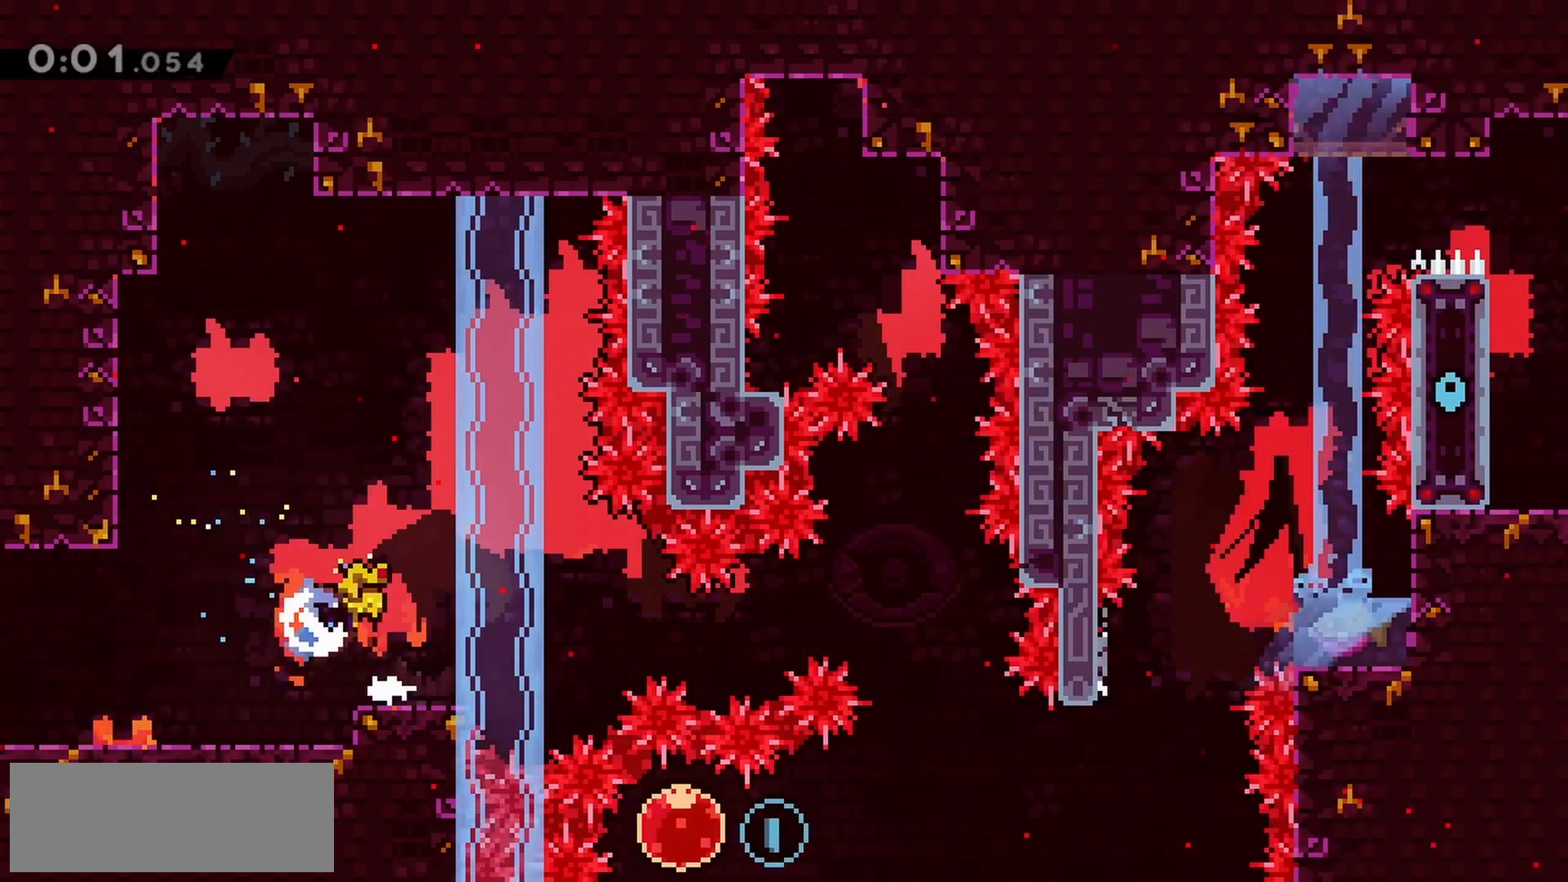
{"keys": ["left"], "events": [[17, "dash", "up"], [17, "down", "up"], [100, "jump", "down"], [283, "left", "down"], [283, "right", "up"], [383, "jump", "up"]]}
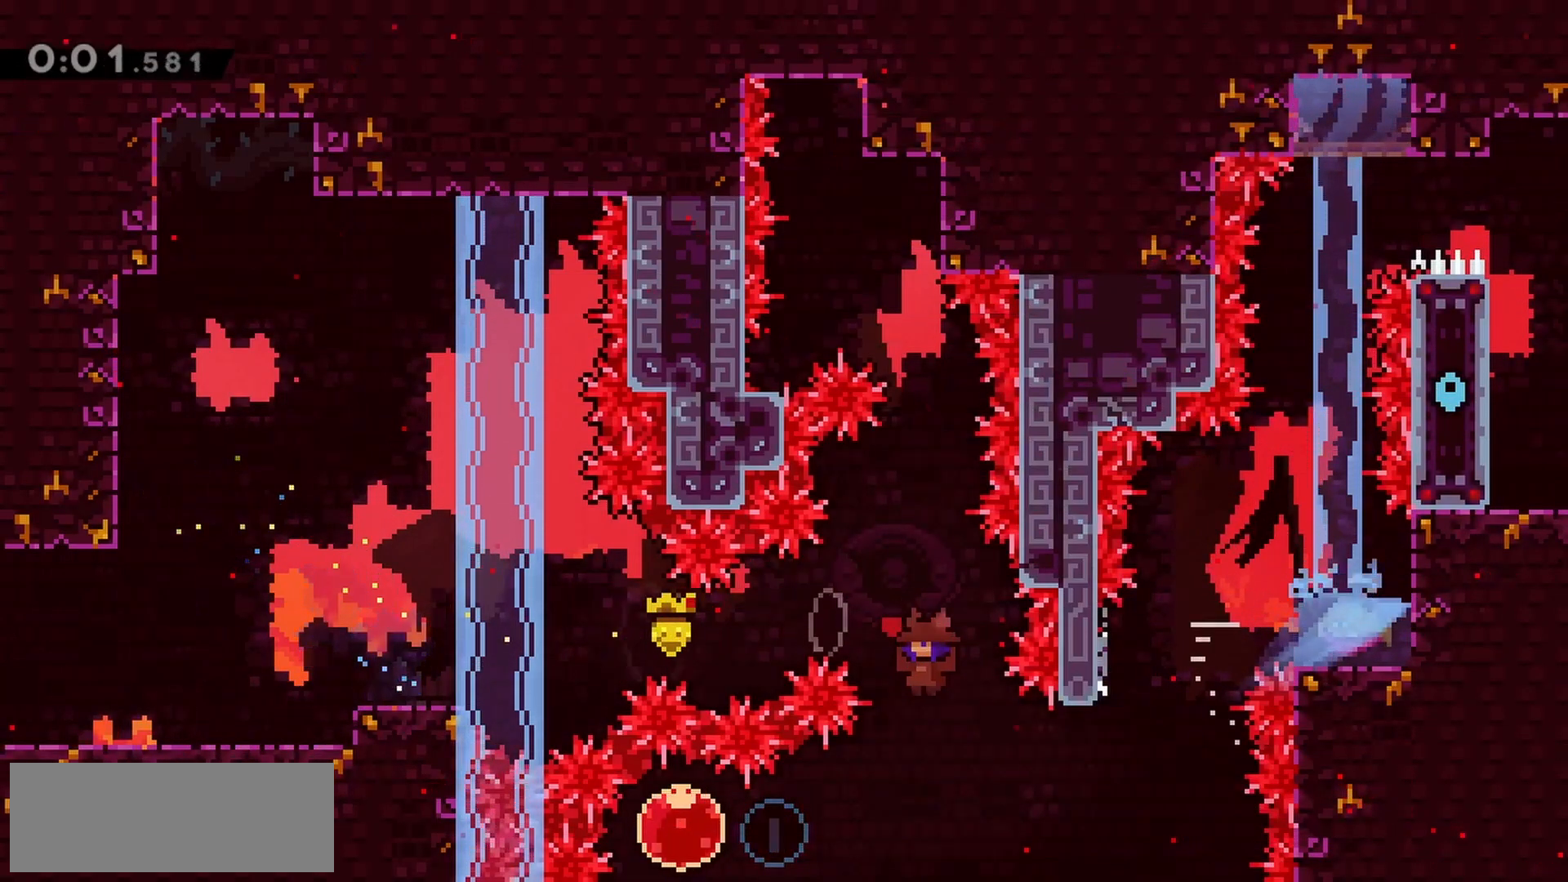
{"keys": [], "events": [[217, "dash", "down"], [350, "dash", "up"], [483, "left", "up"]]}
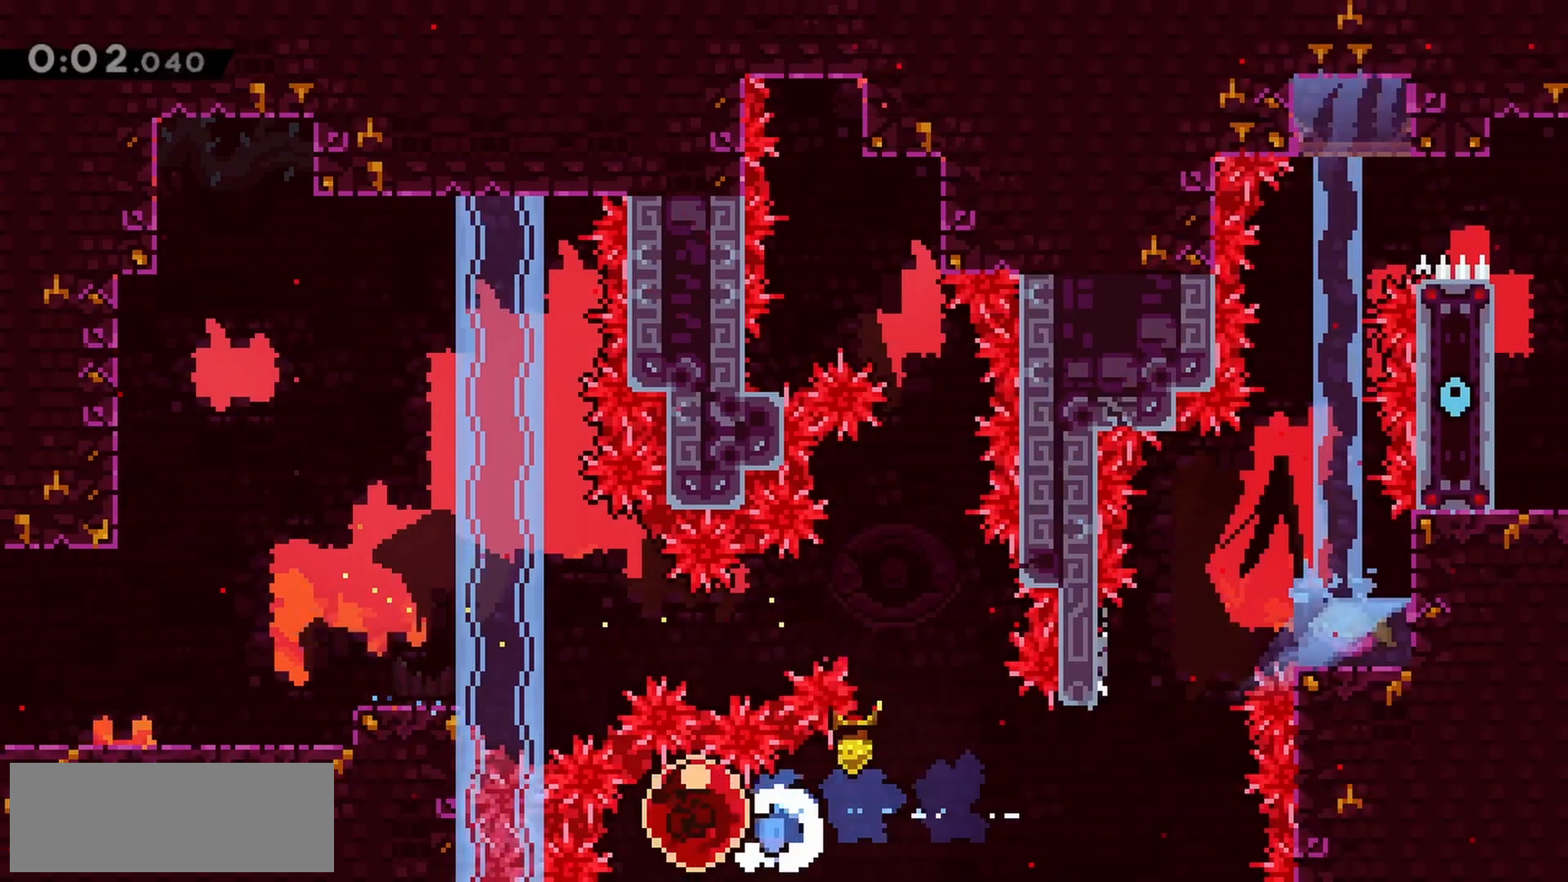
{"keys": ["dash", "up"], "events": [[33, "dash", "down"], [33, "right", "down"], [167, "dash", "up"], [217, "right", "up"], [450, "dash", "down"], [450, "up", "down"]]}
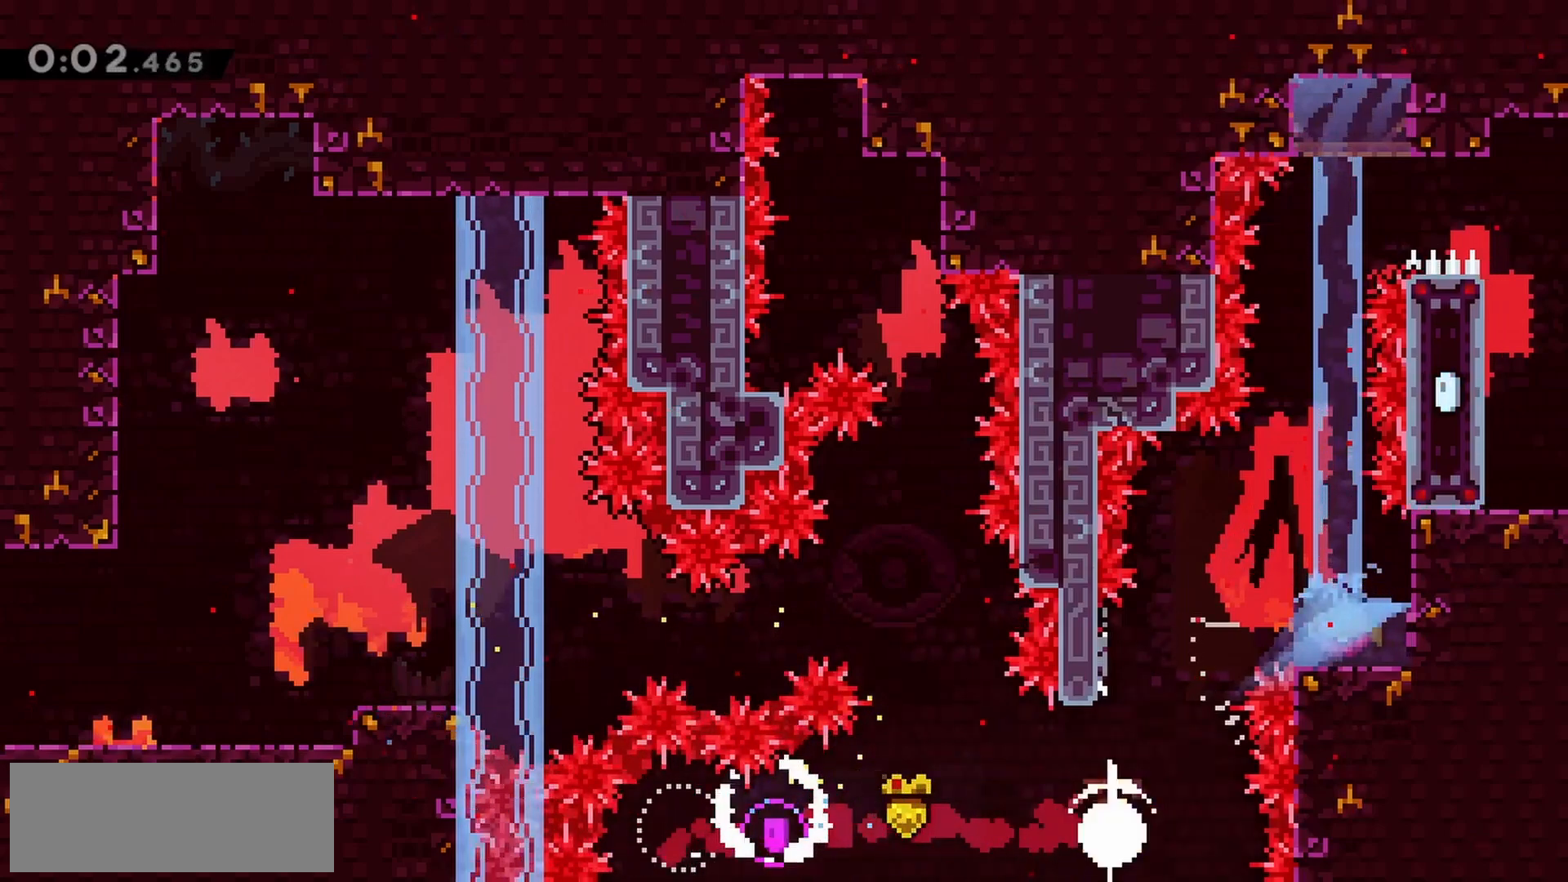
{"keys": [], "events": [[83, "dash", "up"], [133, "up", "up"], [183, "jump", "down"], [233, "right", "down"], [283, "jump", "up"], [467, "right", "up"]]}
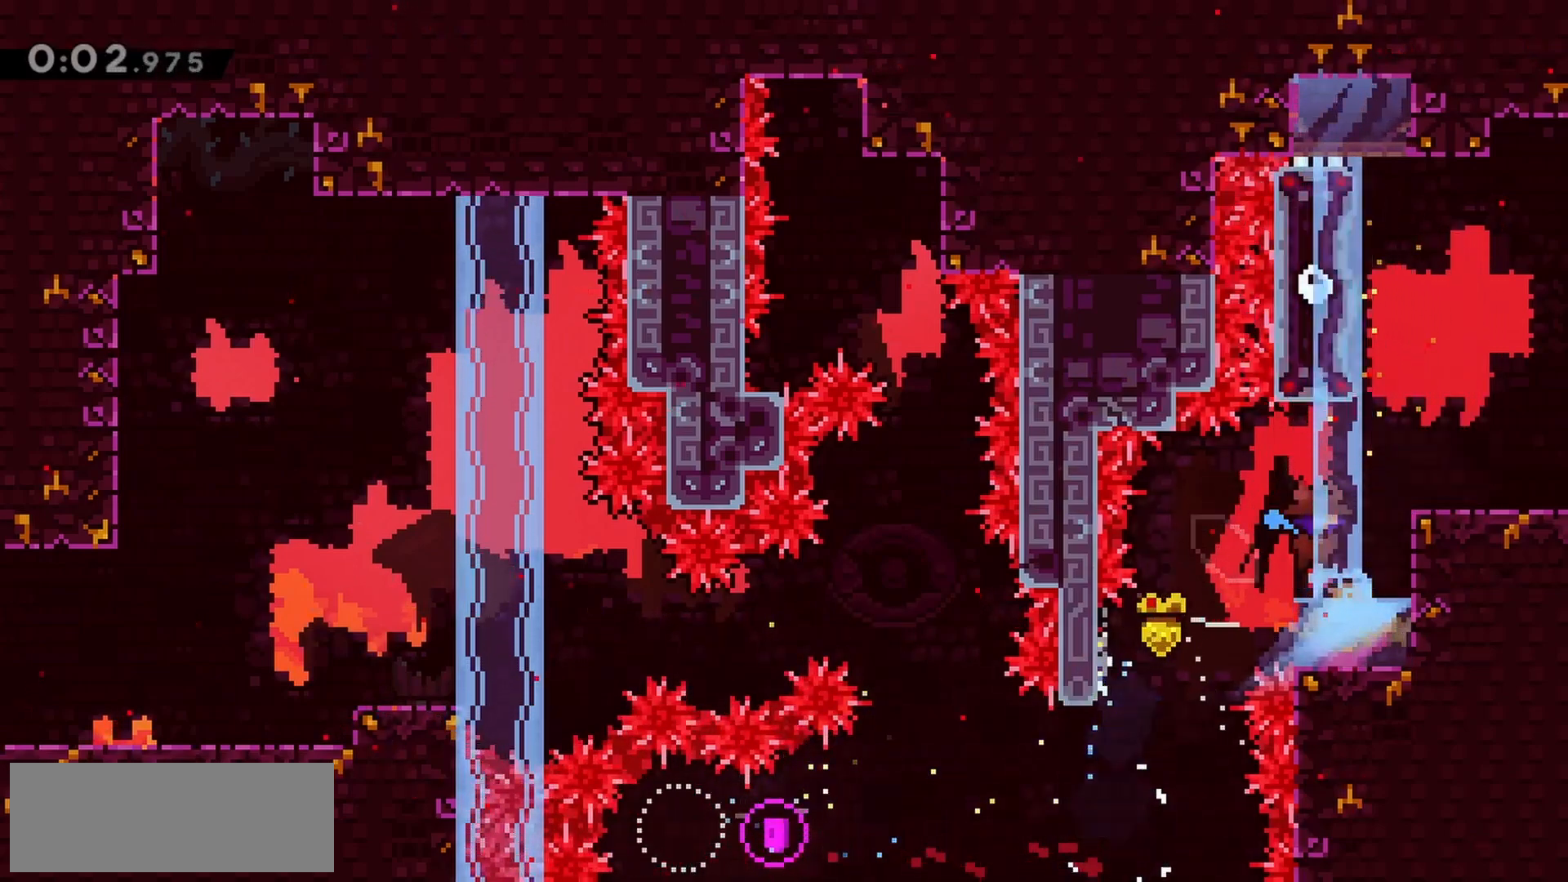
{"keys": ["right"], "events": [[100, "jump", "down"], [150, "right", "down"], [333, "dash", "down"], [383, "jump", "up"], [467, "dash", "up"]]}
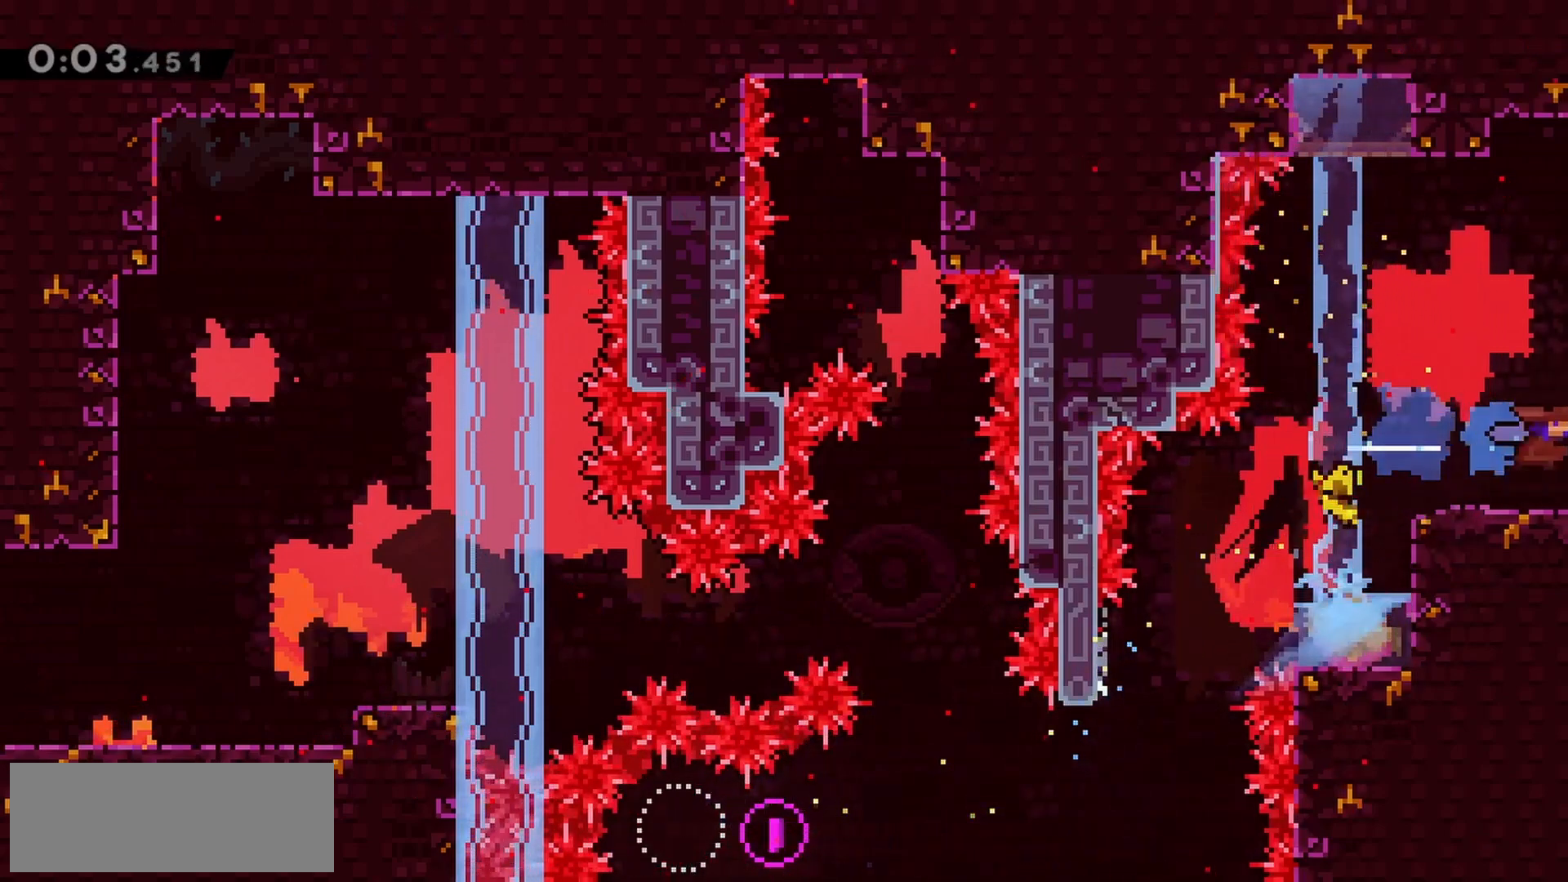
{"keys": ["right"], "events": []}
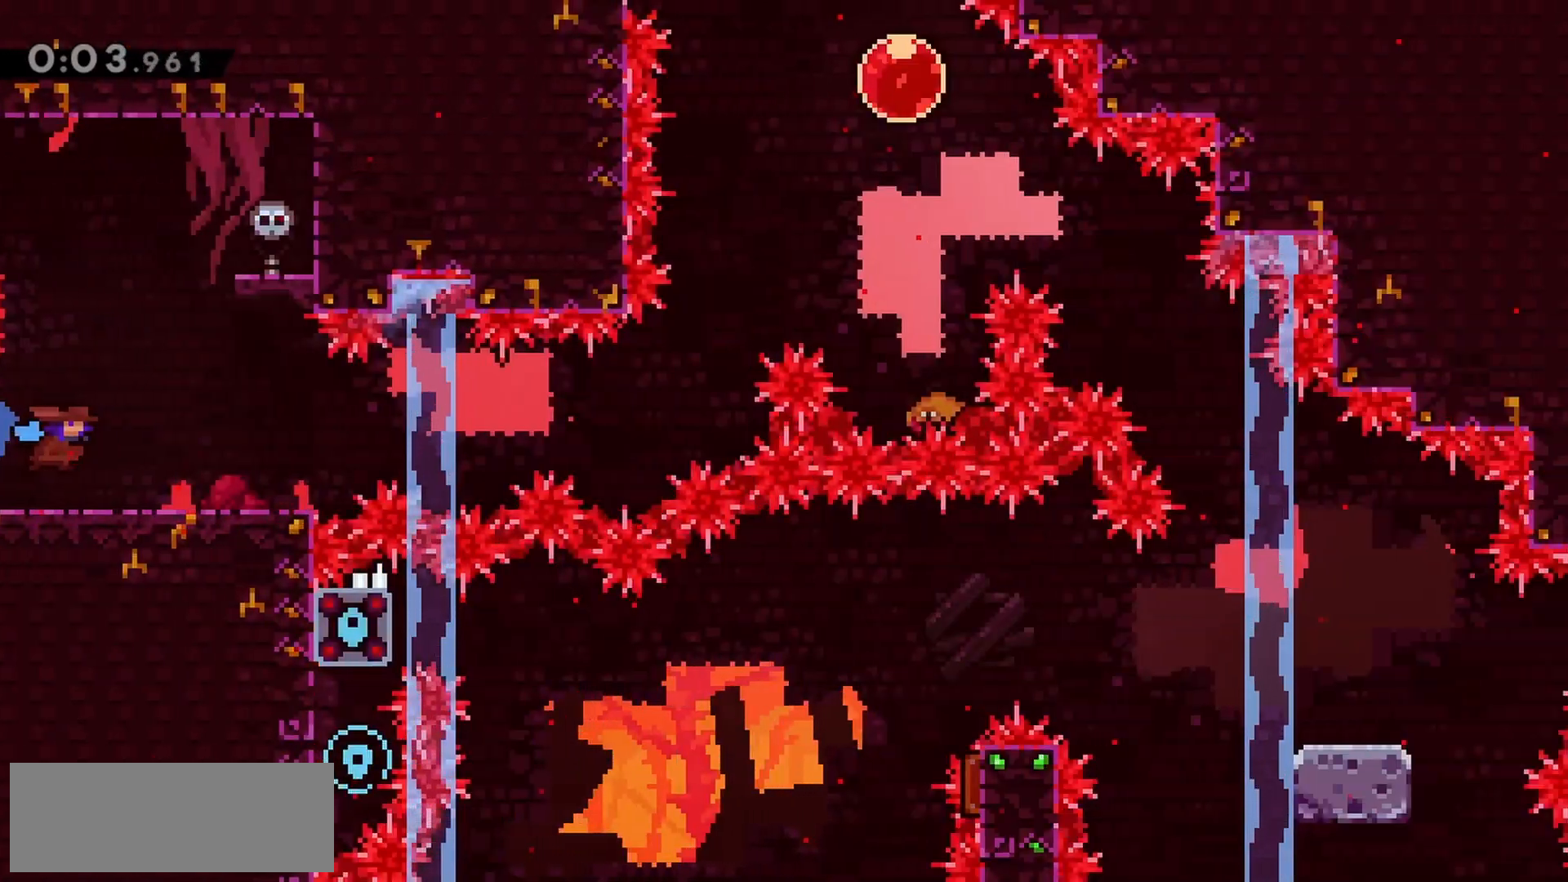
{"keys": ["jump", "right", "up"], "events": [[250, "dash", "down"], [250, "down", "down"], [400, "dash", "up"], [400, "down", "up"], [483, "jump", "down"], [483, "up", "down"]]}
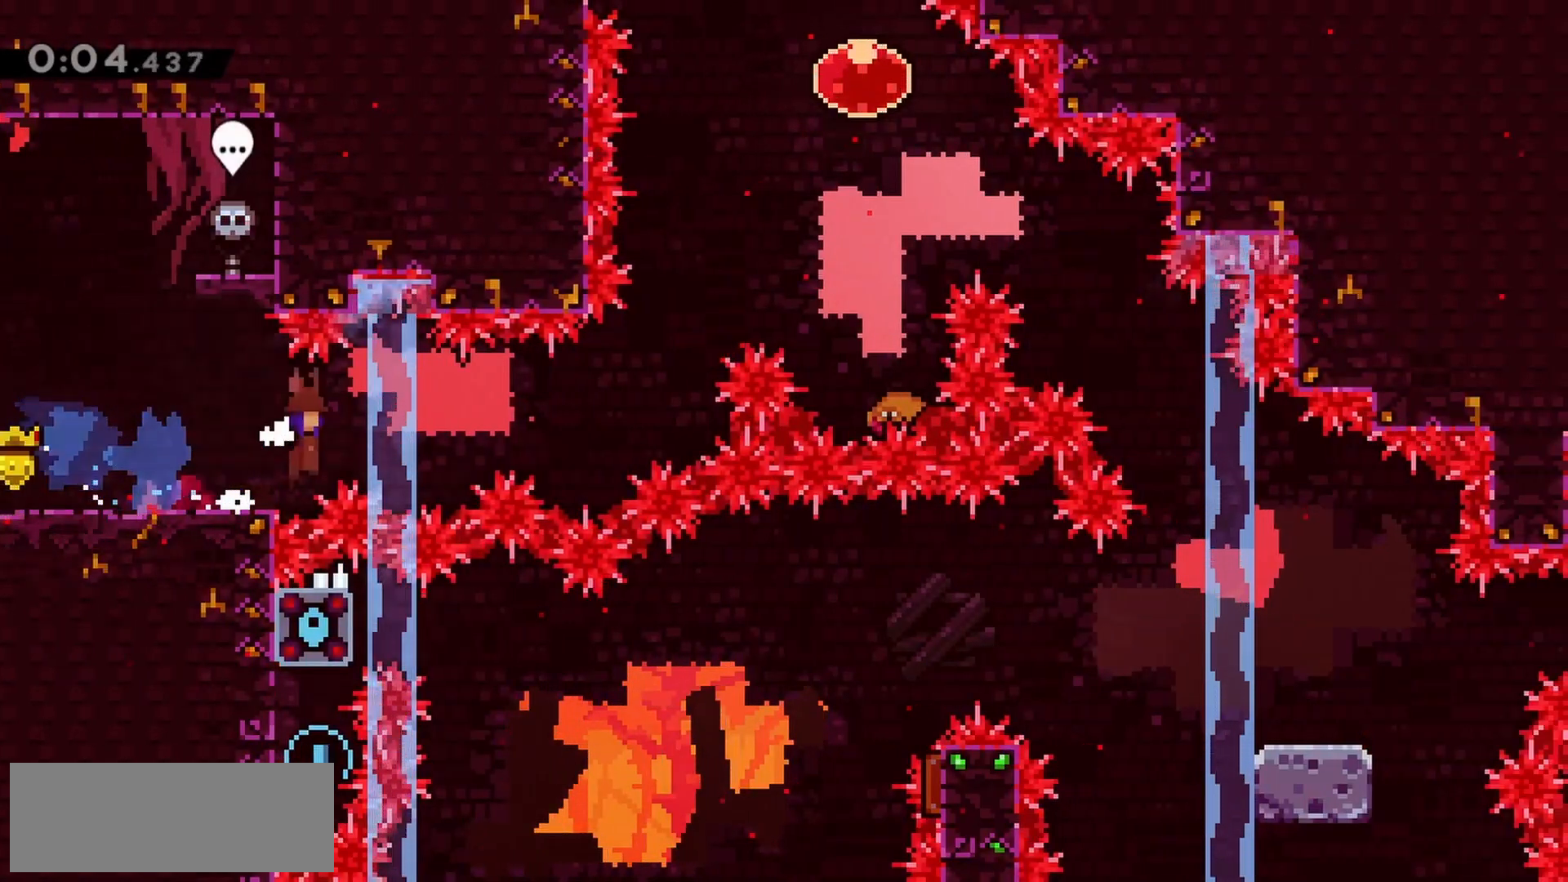
{"keys": ["jump", "right", "up"], "events": [[217, "dash", "down"], [367, "dash", "up"]]}
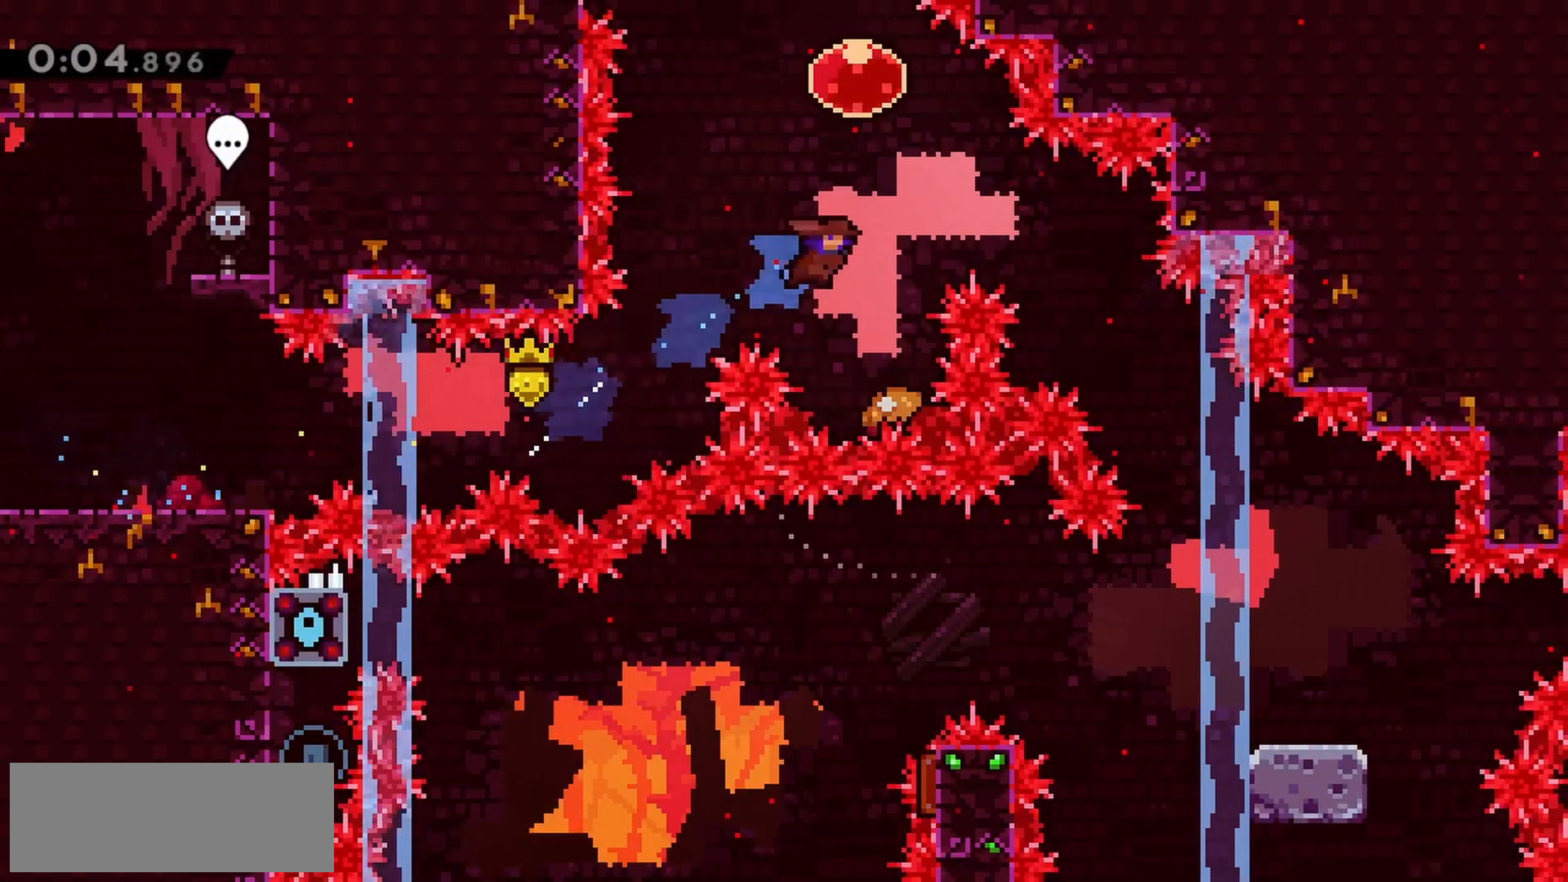
{"keys": ["dash", "jump", "up"], "events": [[133, "right", "up"], [367, "dash", "down"]]}
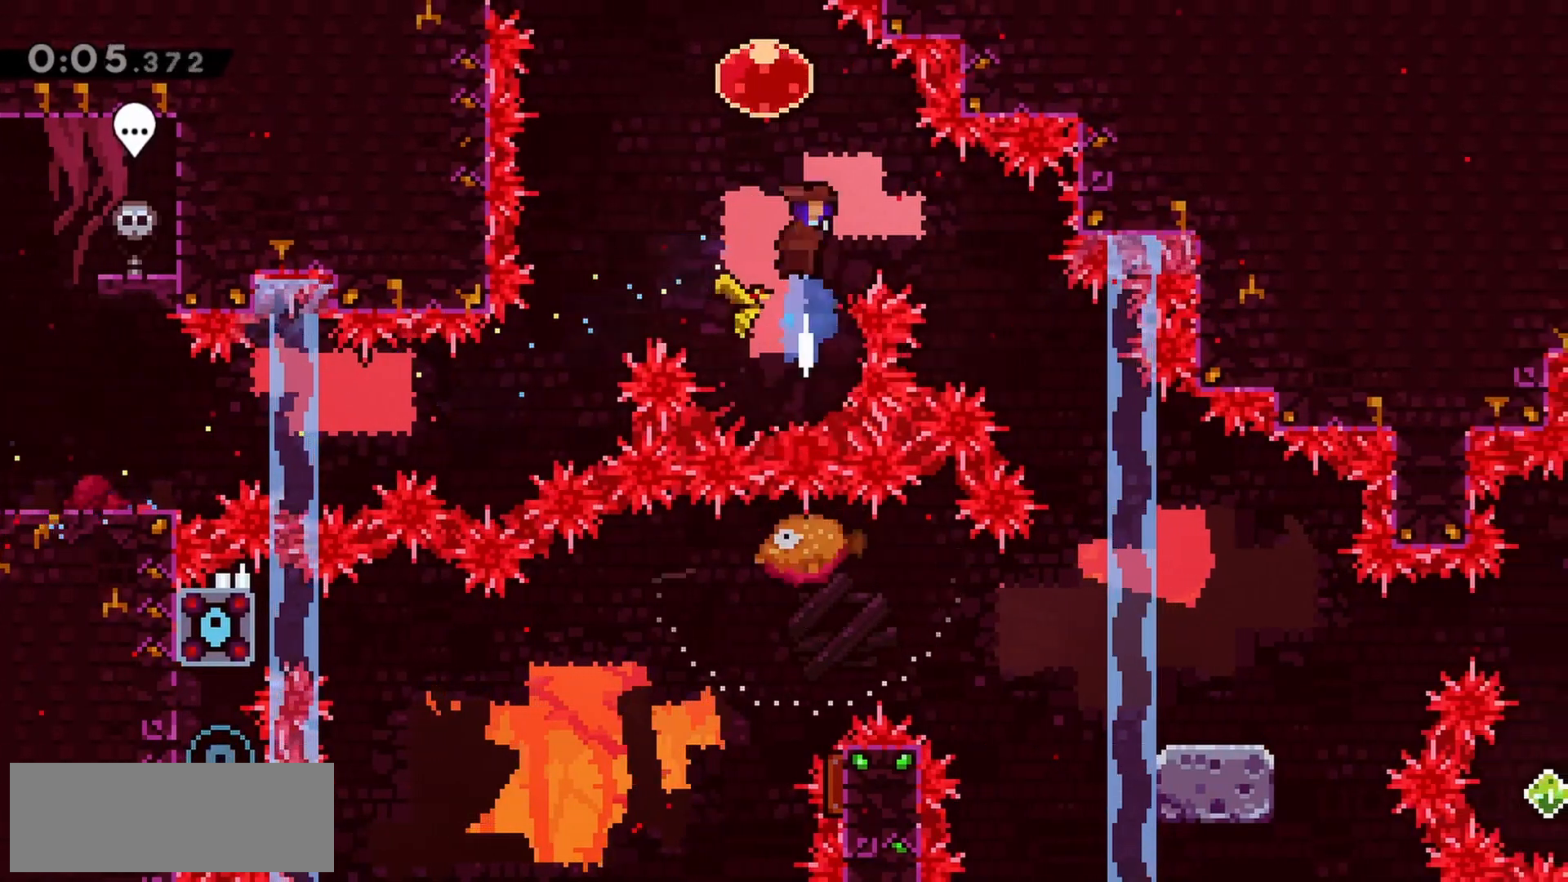
{"keys": [], "events": [[17, "jump", "up"], [50, "dash", "up"], [50, "up", "up"], [150, "dash", "down"], [150, "down", "down"], [150, "right", "down"], [333, "dash", "up"], [333, "down", "up"], [383, "right", "up"]]}
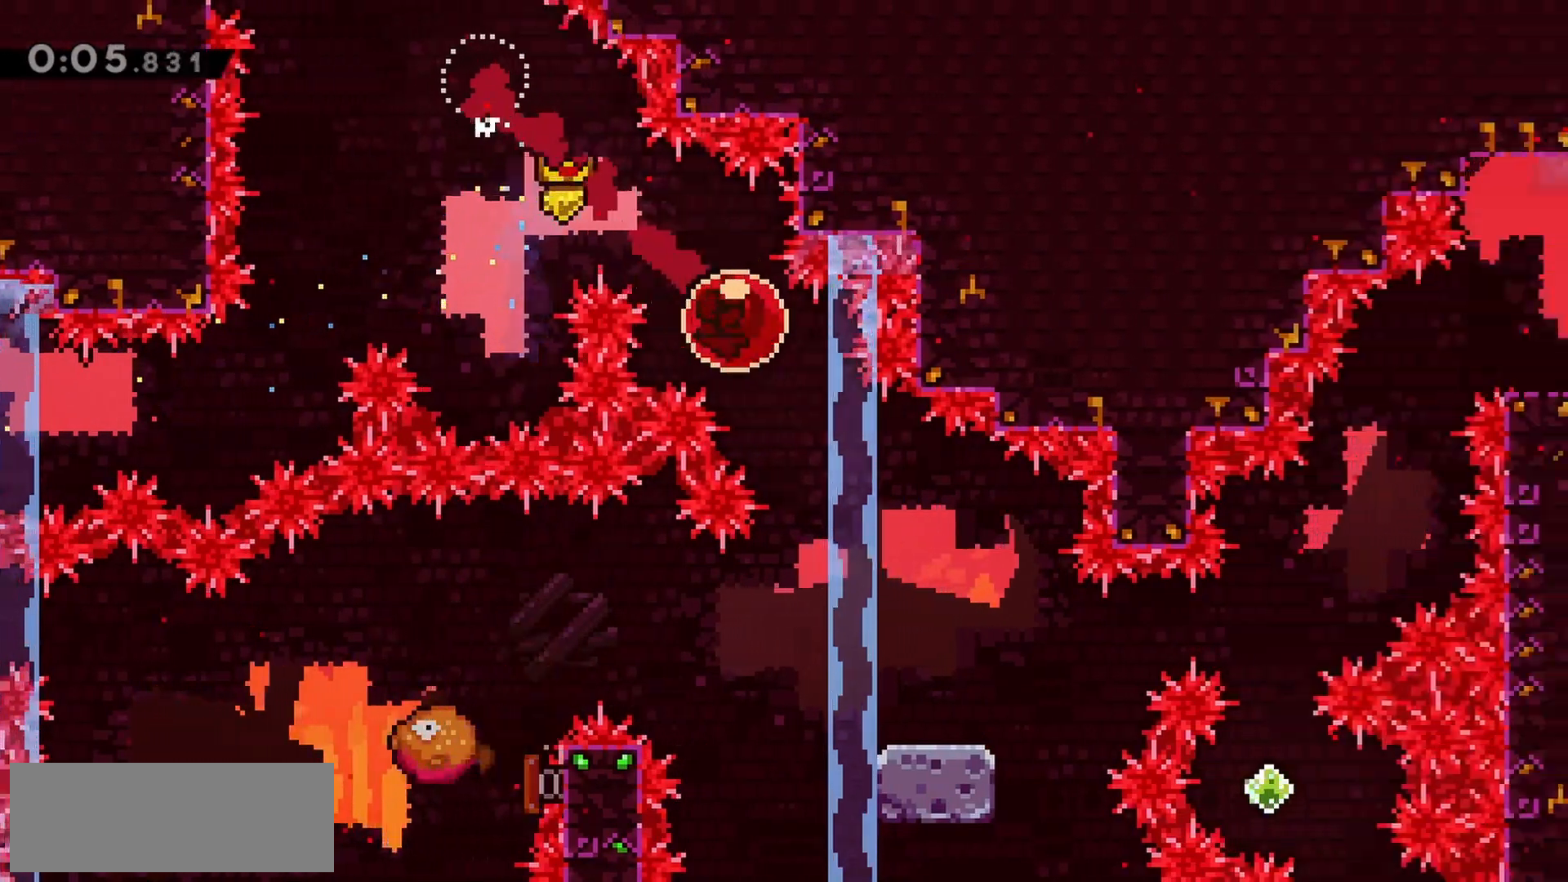
{"keys": ["dash", "left"], "events": [[483, "dash", "down"], [483, "left", "down"]]}
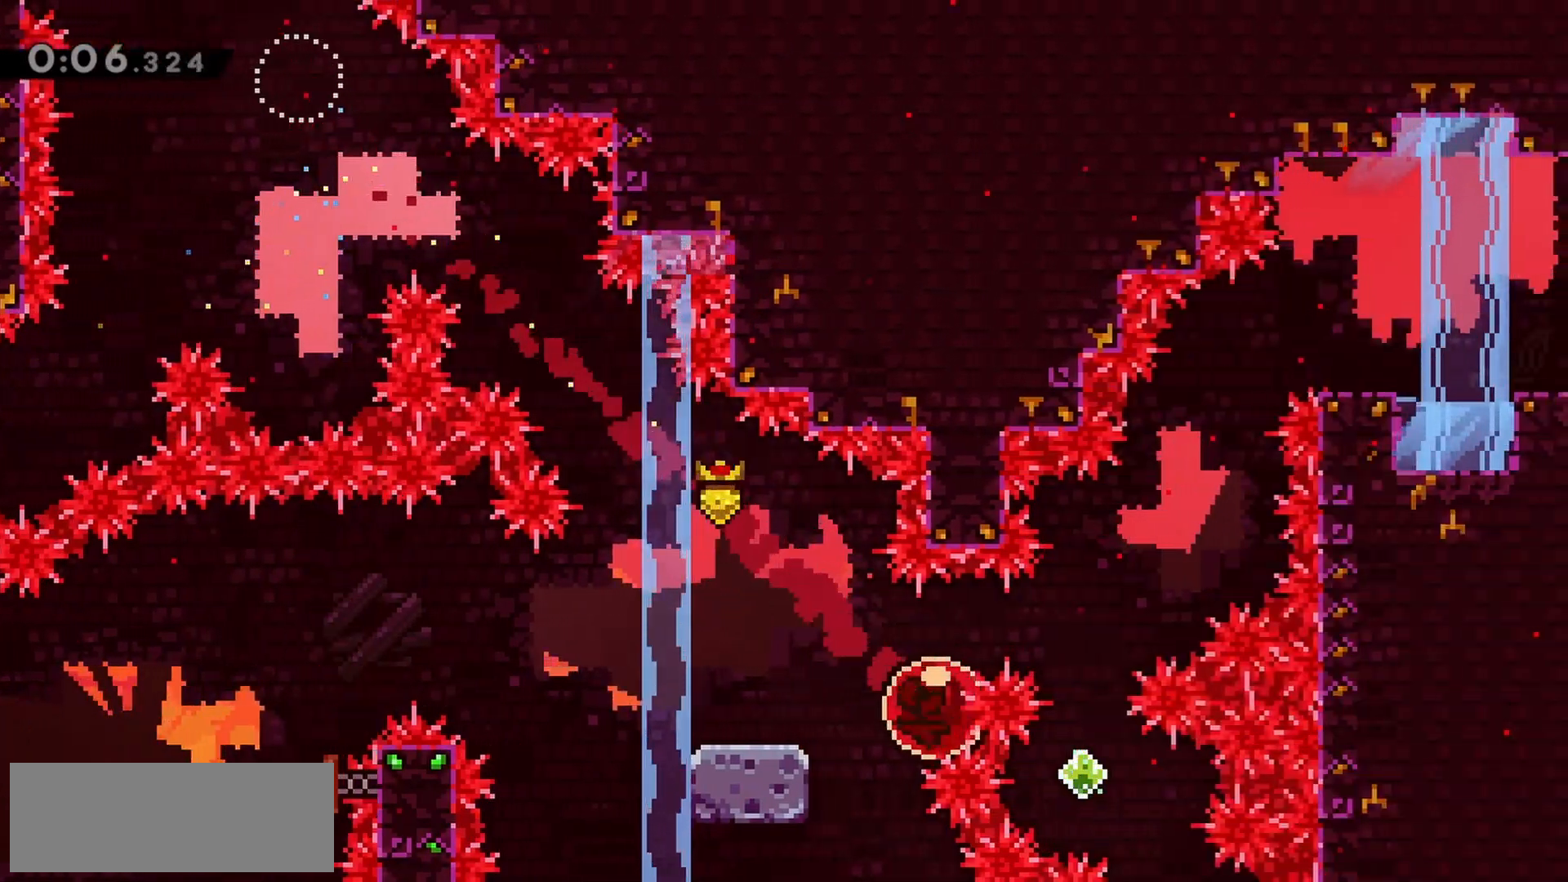
{"keys": ["jump", "right"], "events": [[117, "dash", "up"], [117, "left", "up"], [117, "right", "down"], [167, "jump", "down"]]}
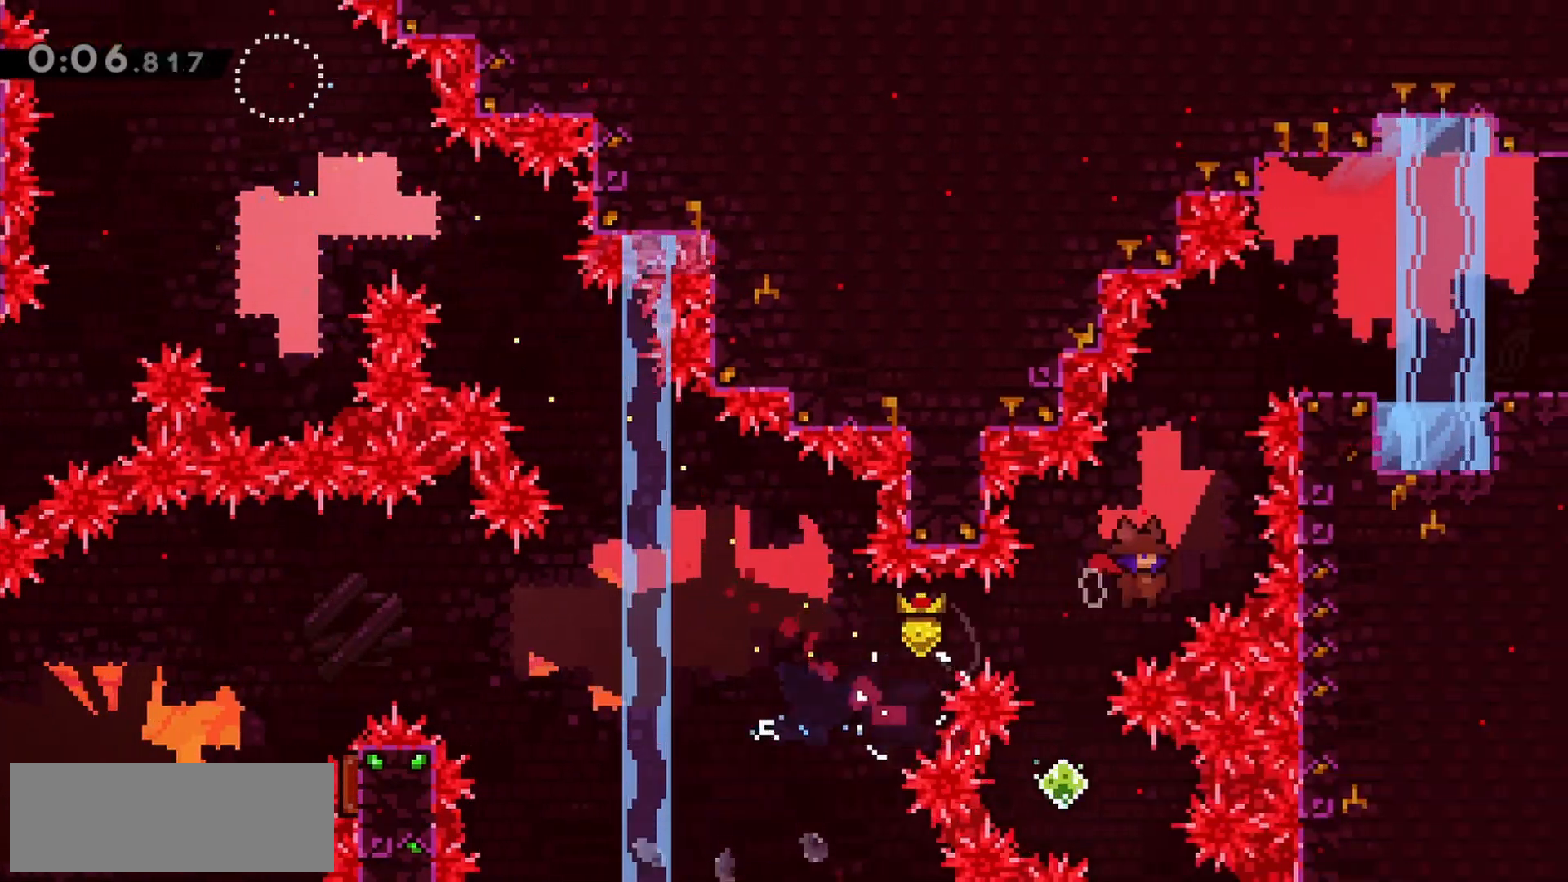
{"keys": ["jump", "right"], "events": [[83, "dash", "down"], [83, "right", "up"], [83, "up", "down"], [267, "dash", "up"], [267, "right", "down"], [317, "up", "up"]]}
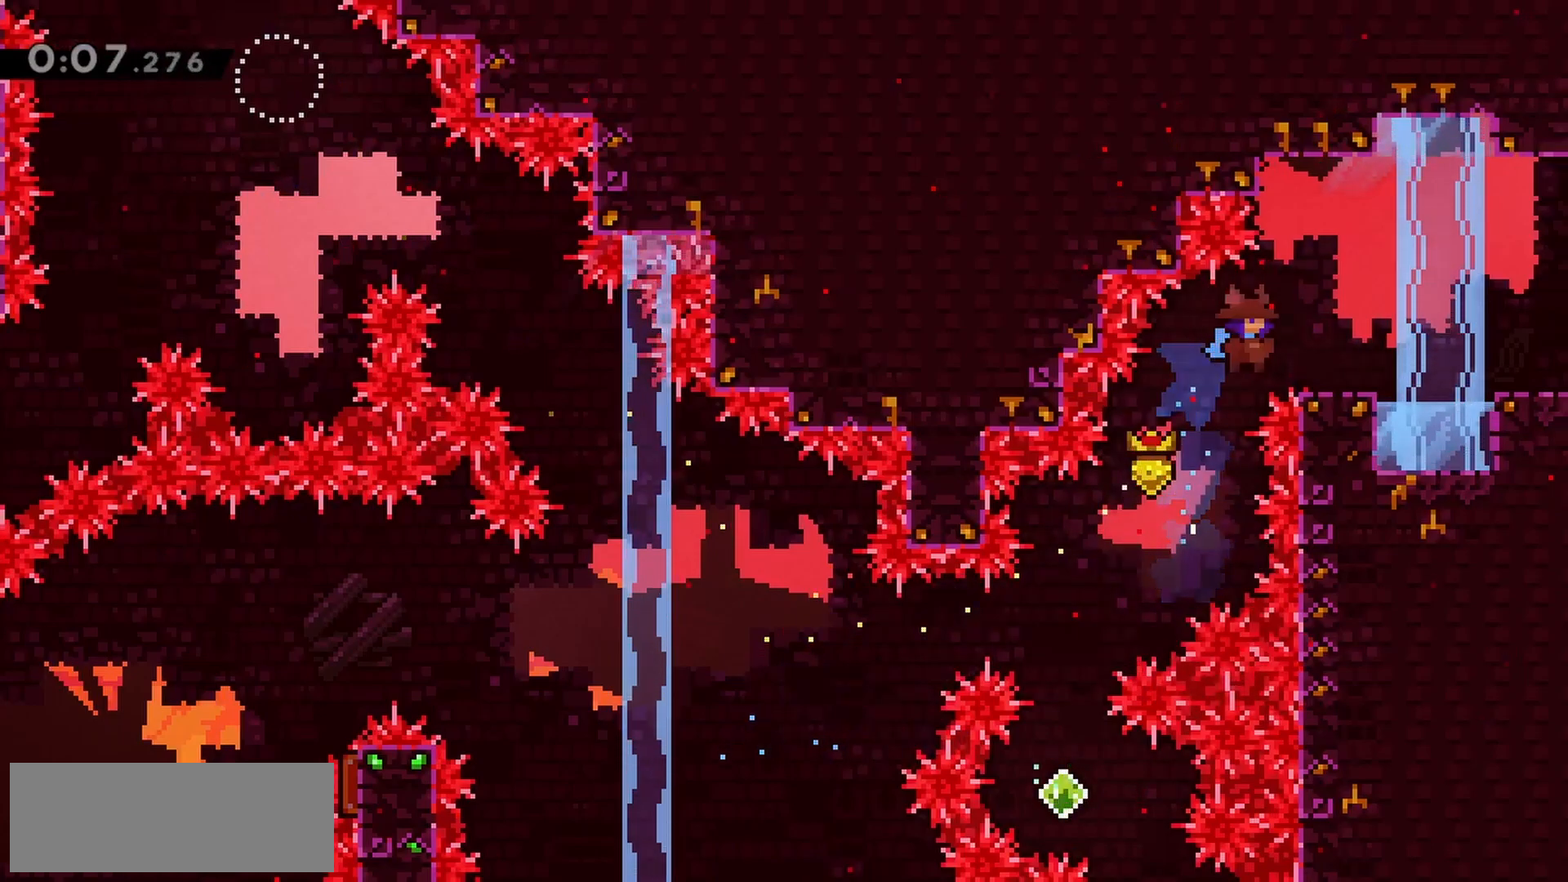
{"keys": ["jump", "right"], "events": [[50, "jump", "up"], [100, "dash", "down"], [183, "dash", "up"], [183, "jump", "down"]]}
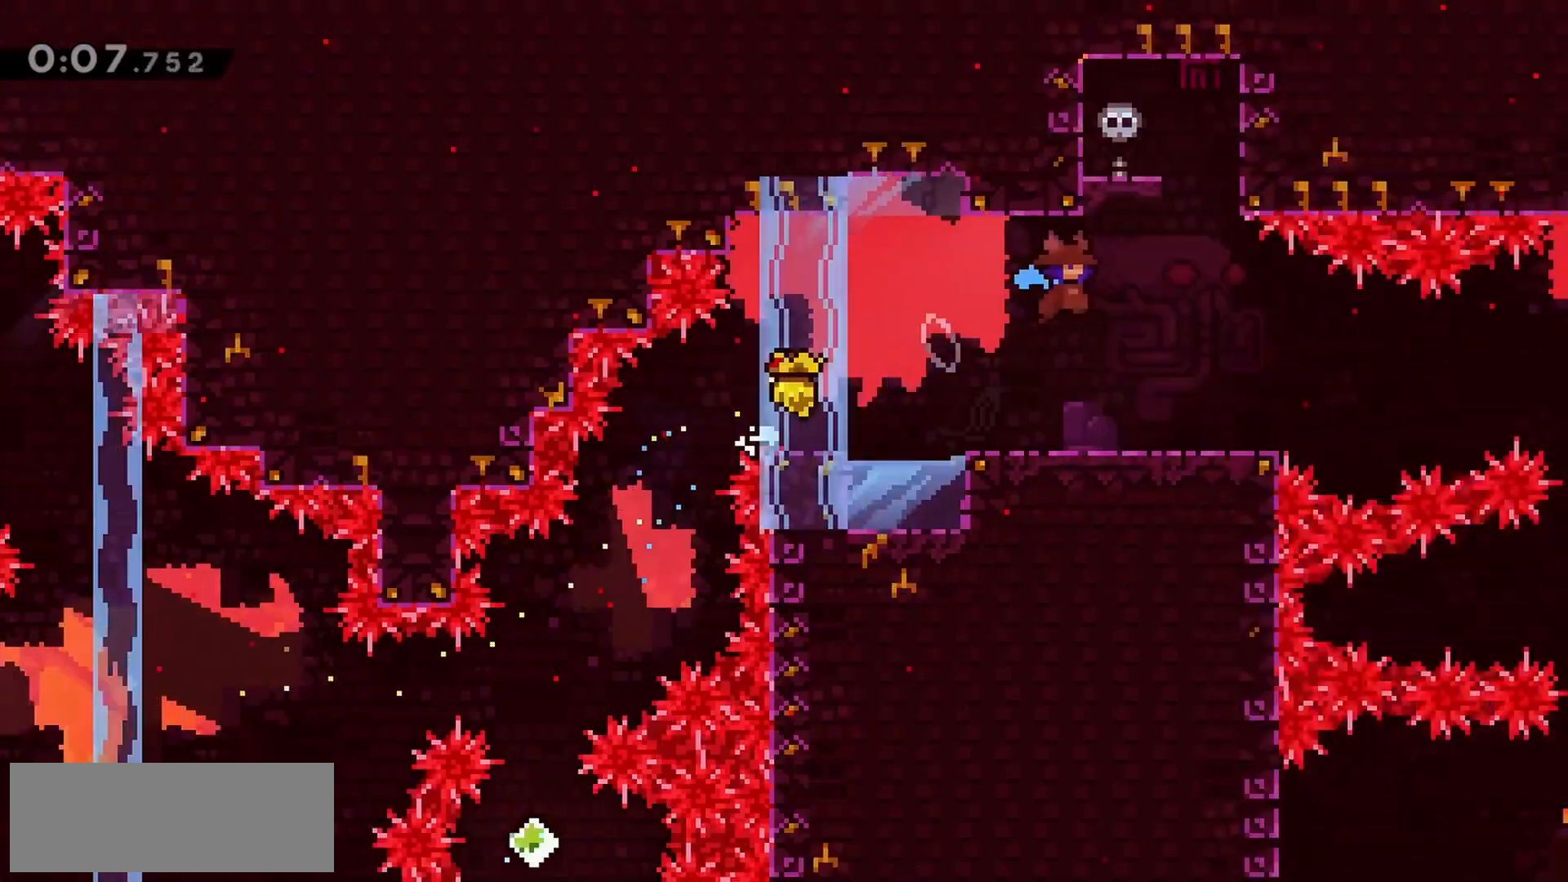
{"keys": ["jump", "right"], "events": []}
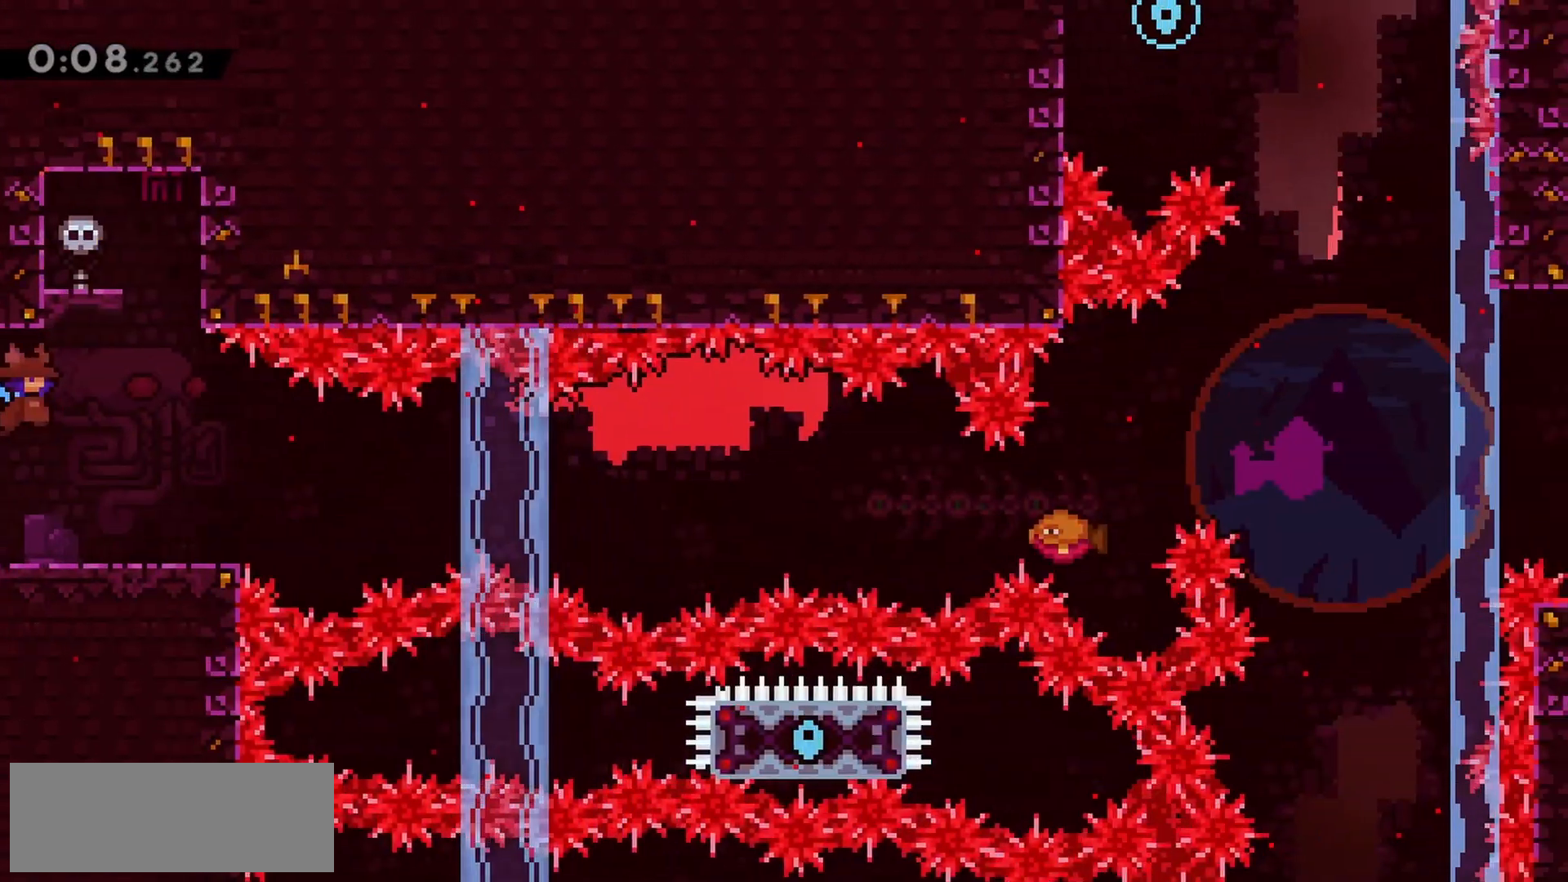
{"keys": ["right"], "events": [[200, "right", "up"], [200, "up", "down"], [250, "dash", "down"], [300, "jump", "up"], [383, "dash", "up"], [383, "right", "down"], [433, "up", "up"]]}
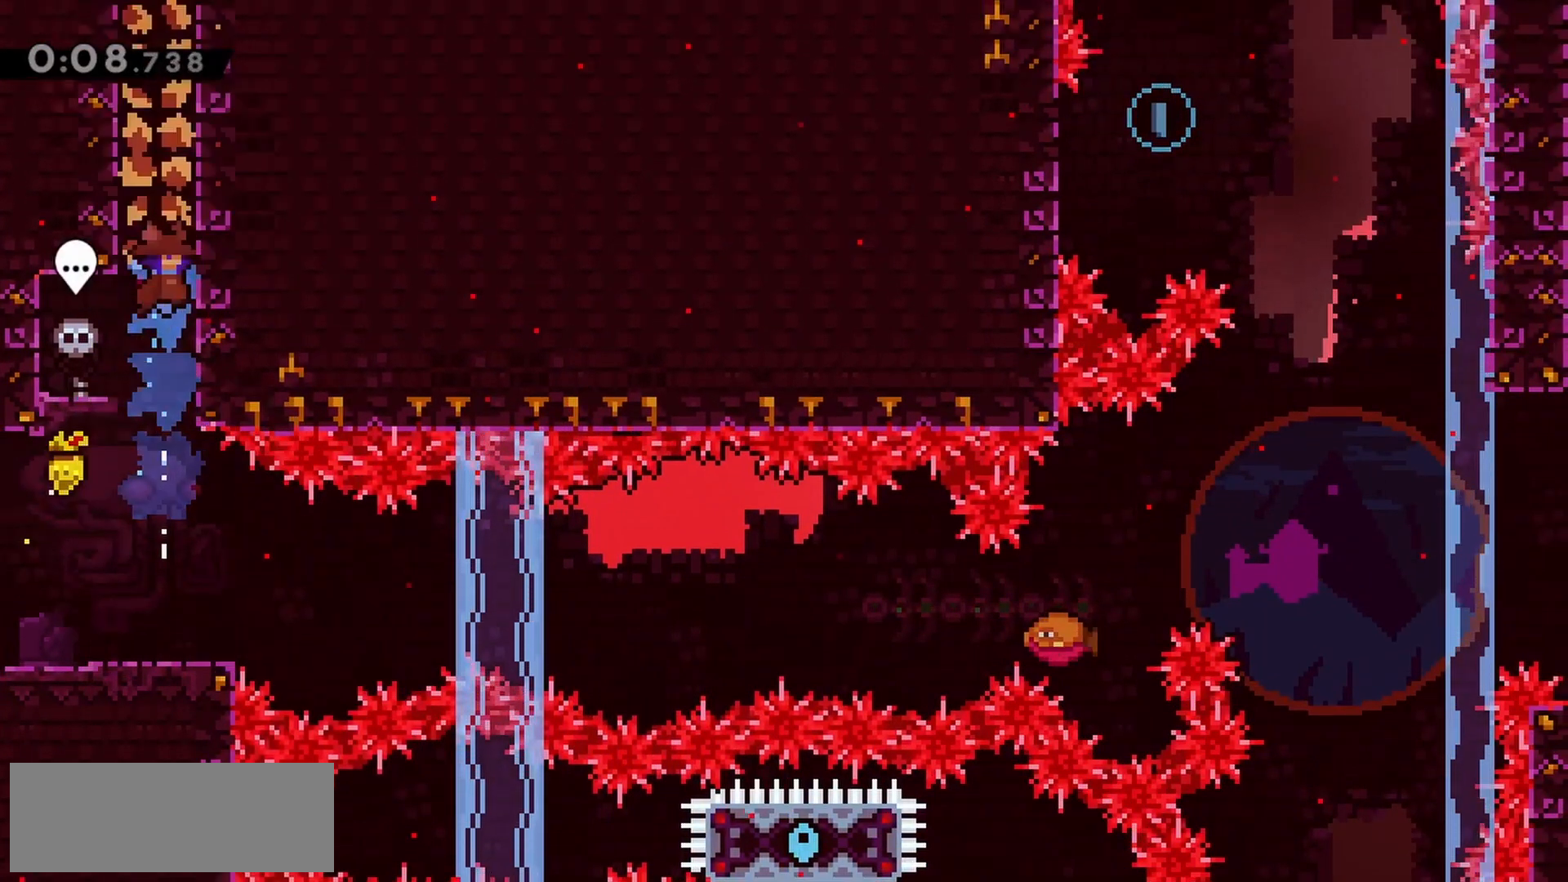
{"keys": ["jump"], "events": [[167, "jump", "down"], [217, "right", "up"], [300, "jump", "up"], [350, "jump", "down"], [450, "jump", "up"], [483, "jump", "down"]]}
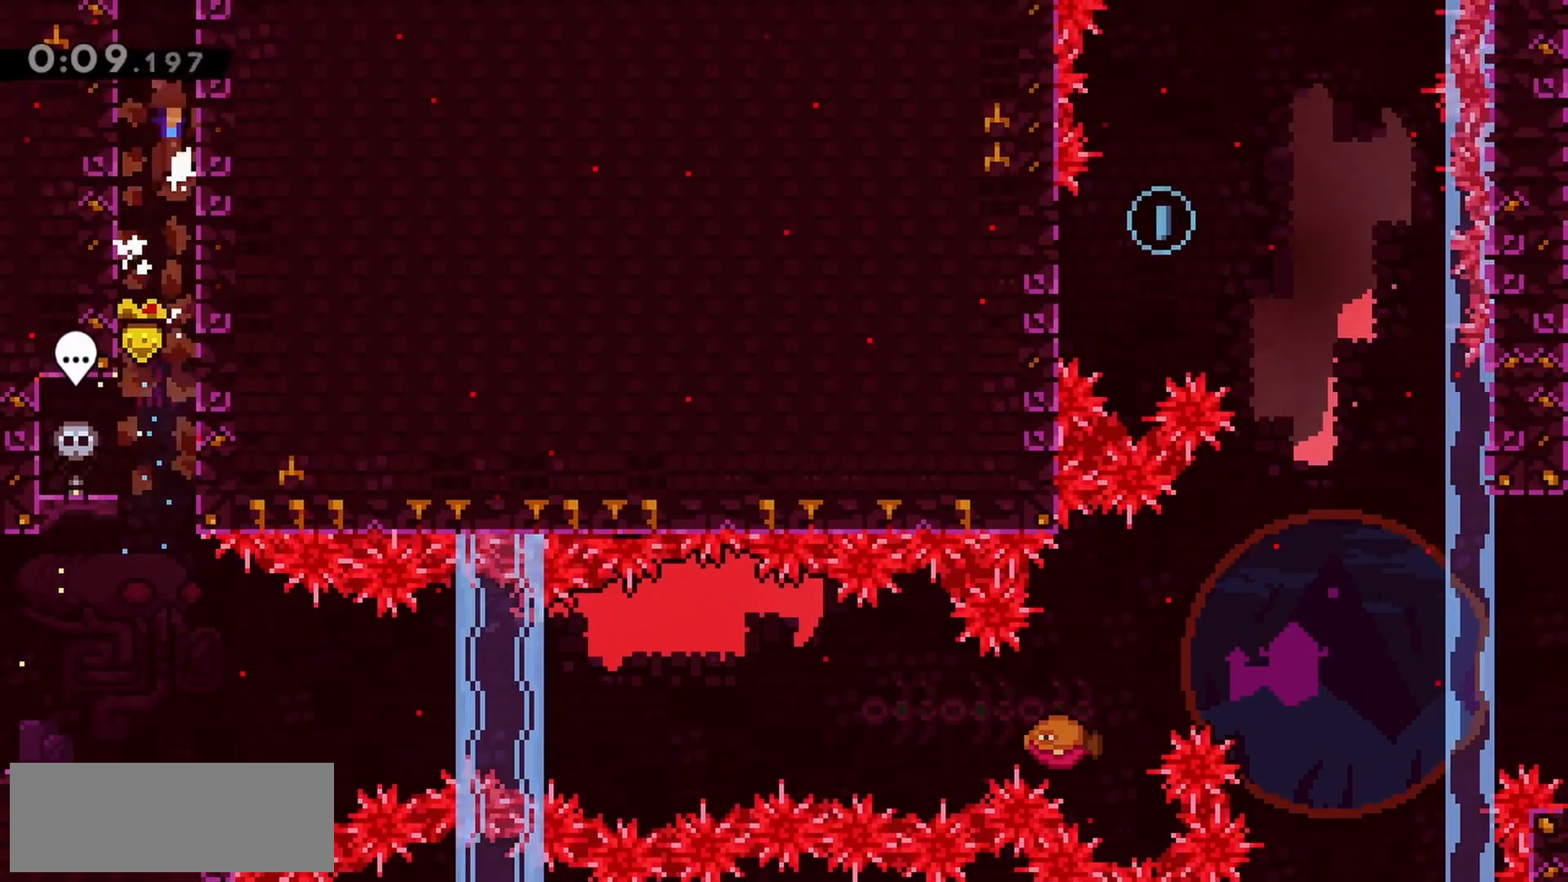
{"keys": [], "events": [[133, "jump", "up"], [183, "jump", "down"], [267, "jump", "up"], [317, "jump", "down"], [400, "jump", "up"]]}
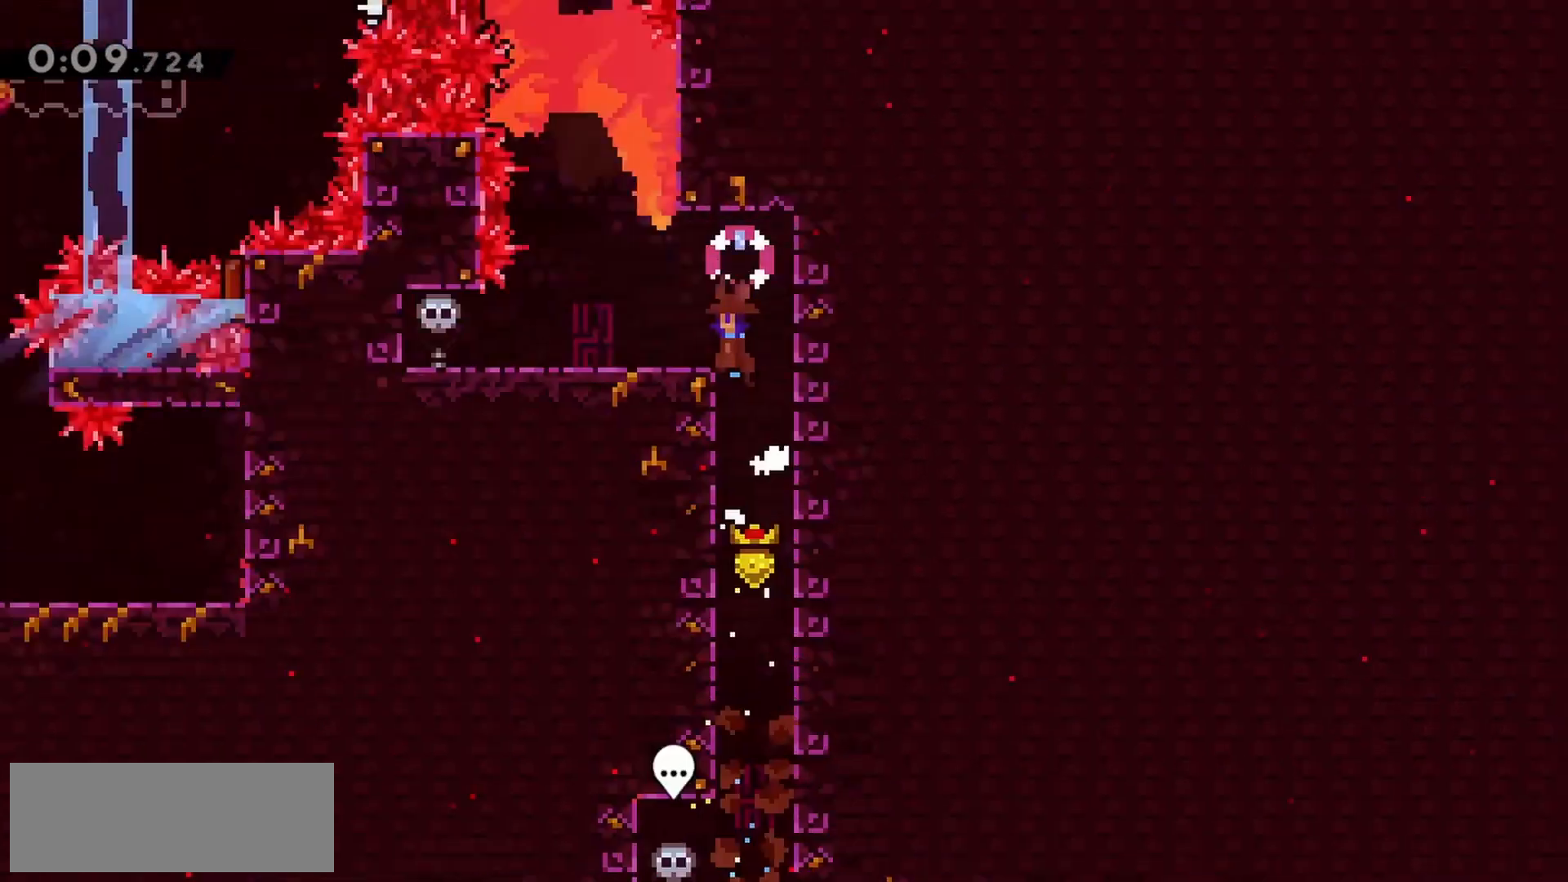
{"keys": [], "events": []}
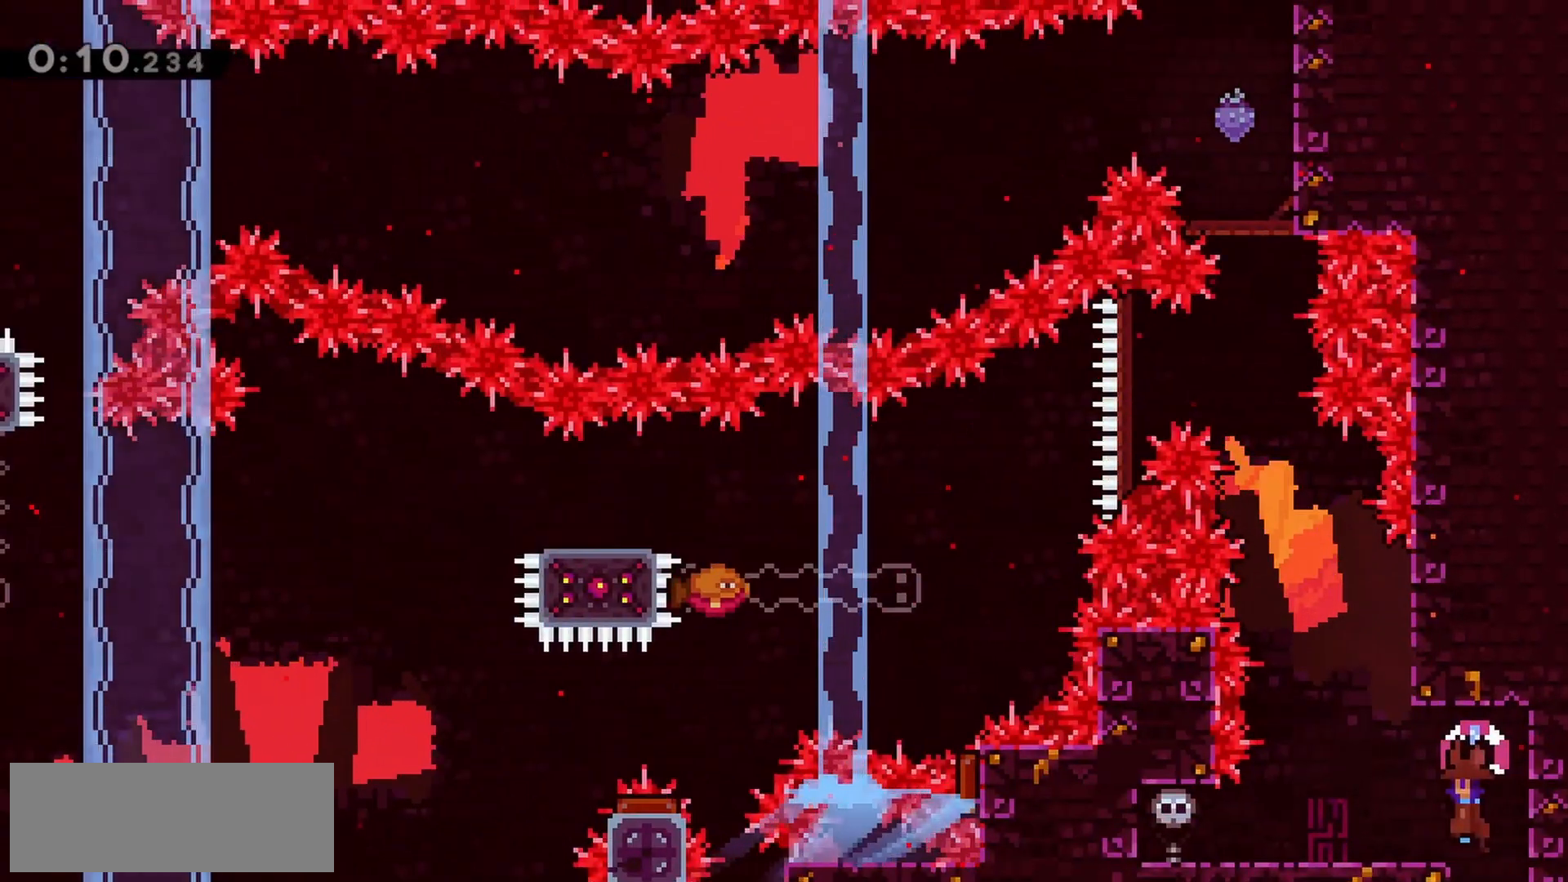
{"keys": [], "events": [[100, "left", "down"], [200, "left", "up"], [433, "right", "down"], [467, "right", "up"]]}
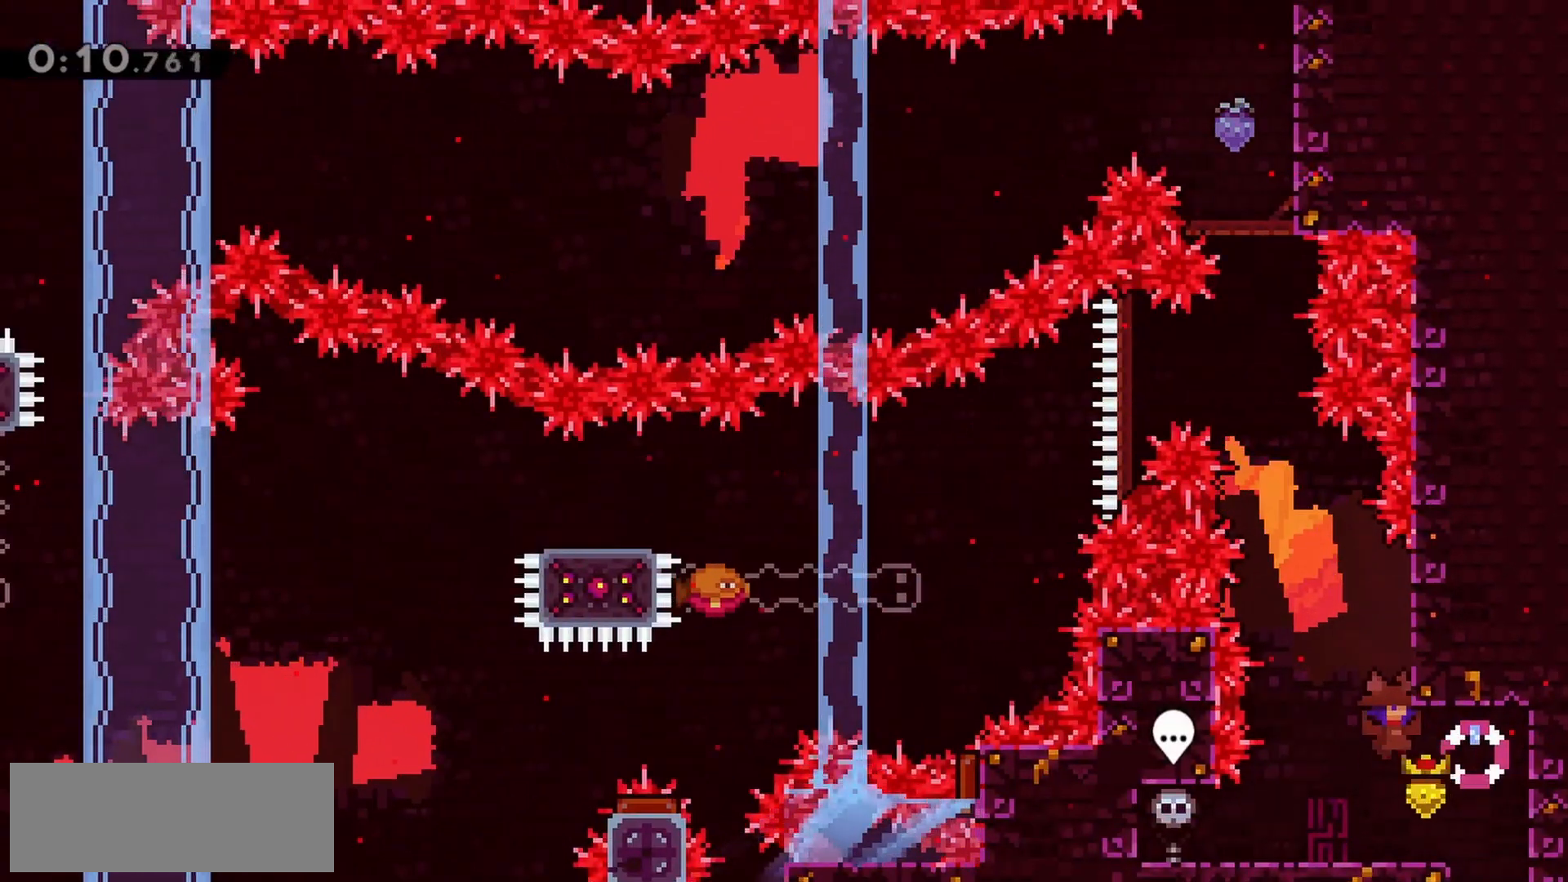
{"keys": ["jump"], "events": [[150, "up", "down"], [250, "dash", "down"], [400, "dash", "up"], [433, "up", "up"], [483, "jump", "down"]]}
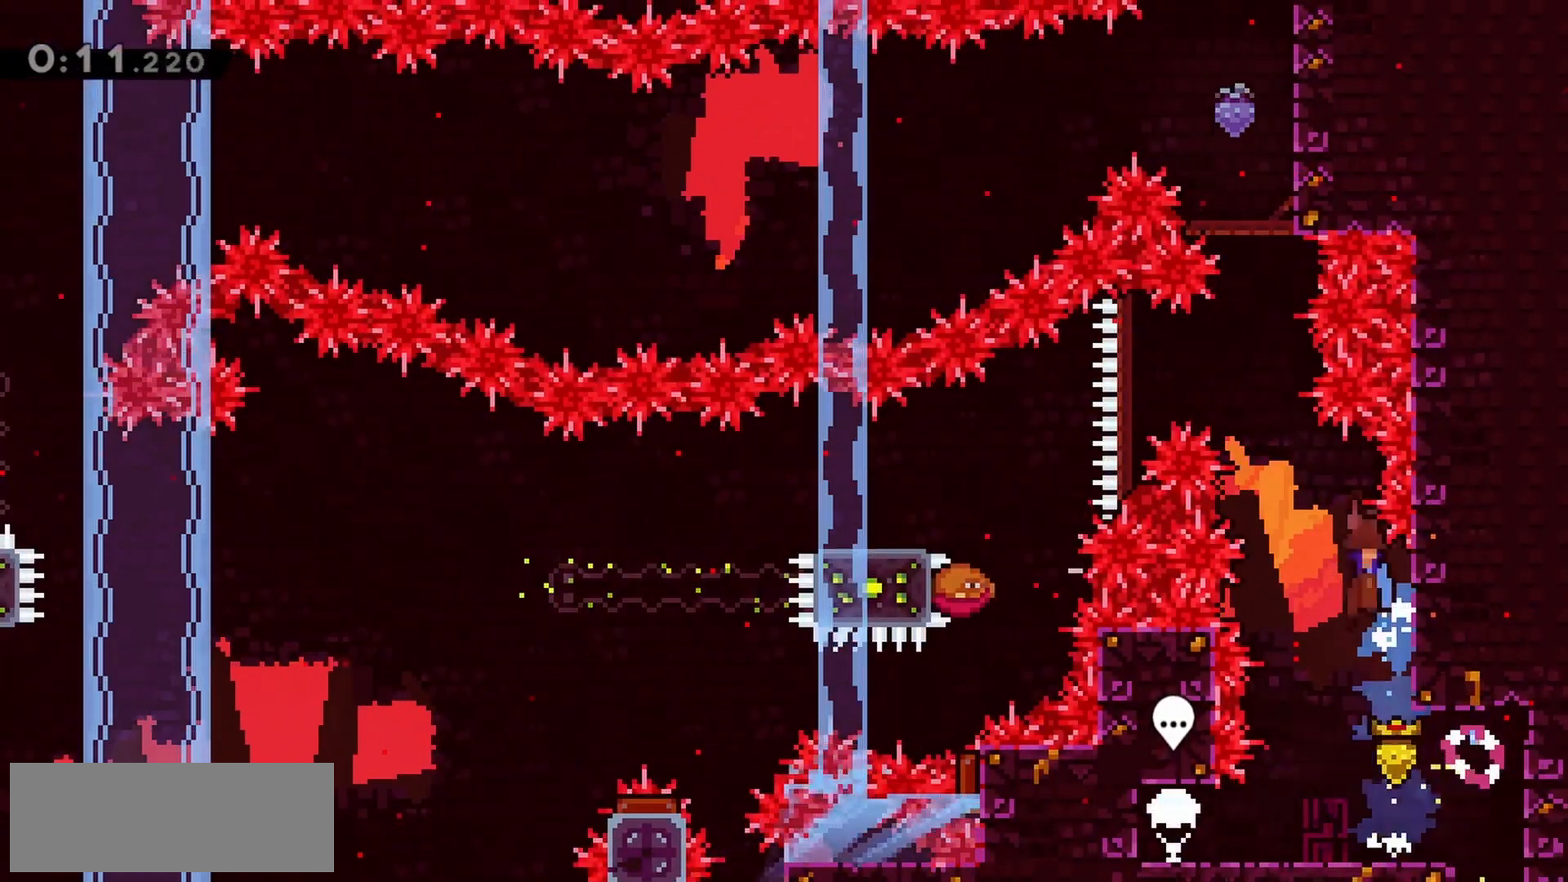
{"keys": ["jump", "left"], "events": [[117, "left", "down"]]}
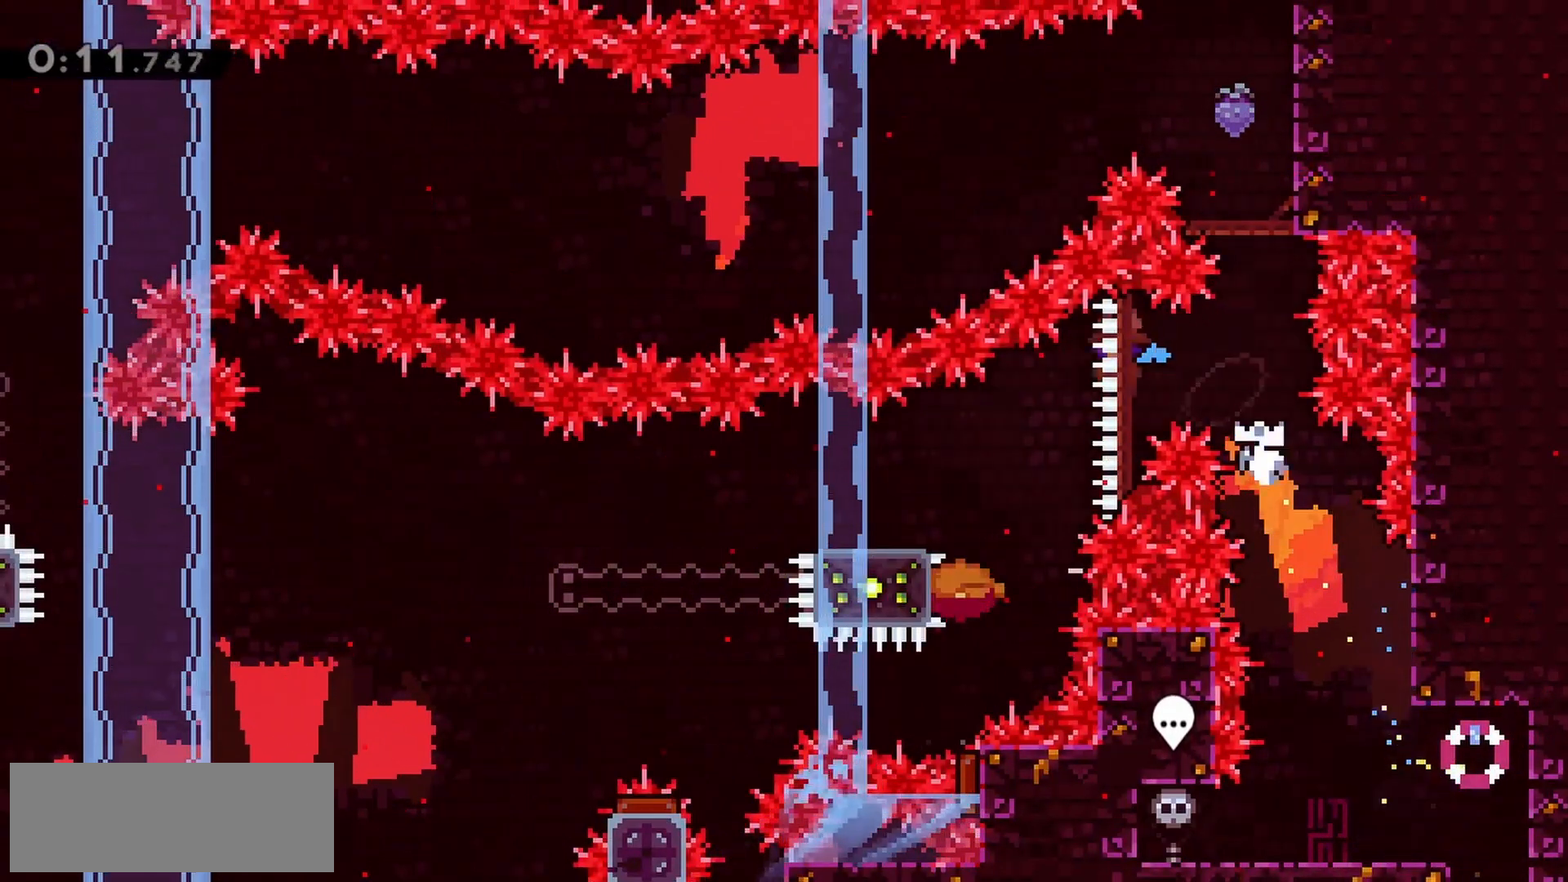
{"keys": ["down", "left"], "events": [[367, "down", "down"], [417, "dash", "down"], [450, "jump", "up"], [500, "dash", "up"]]}